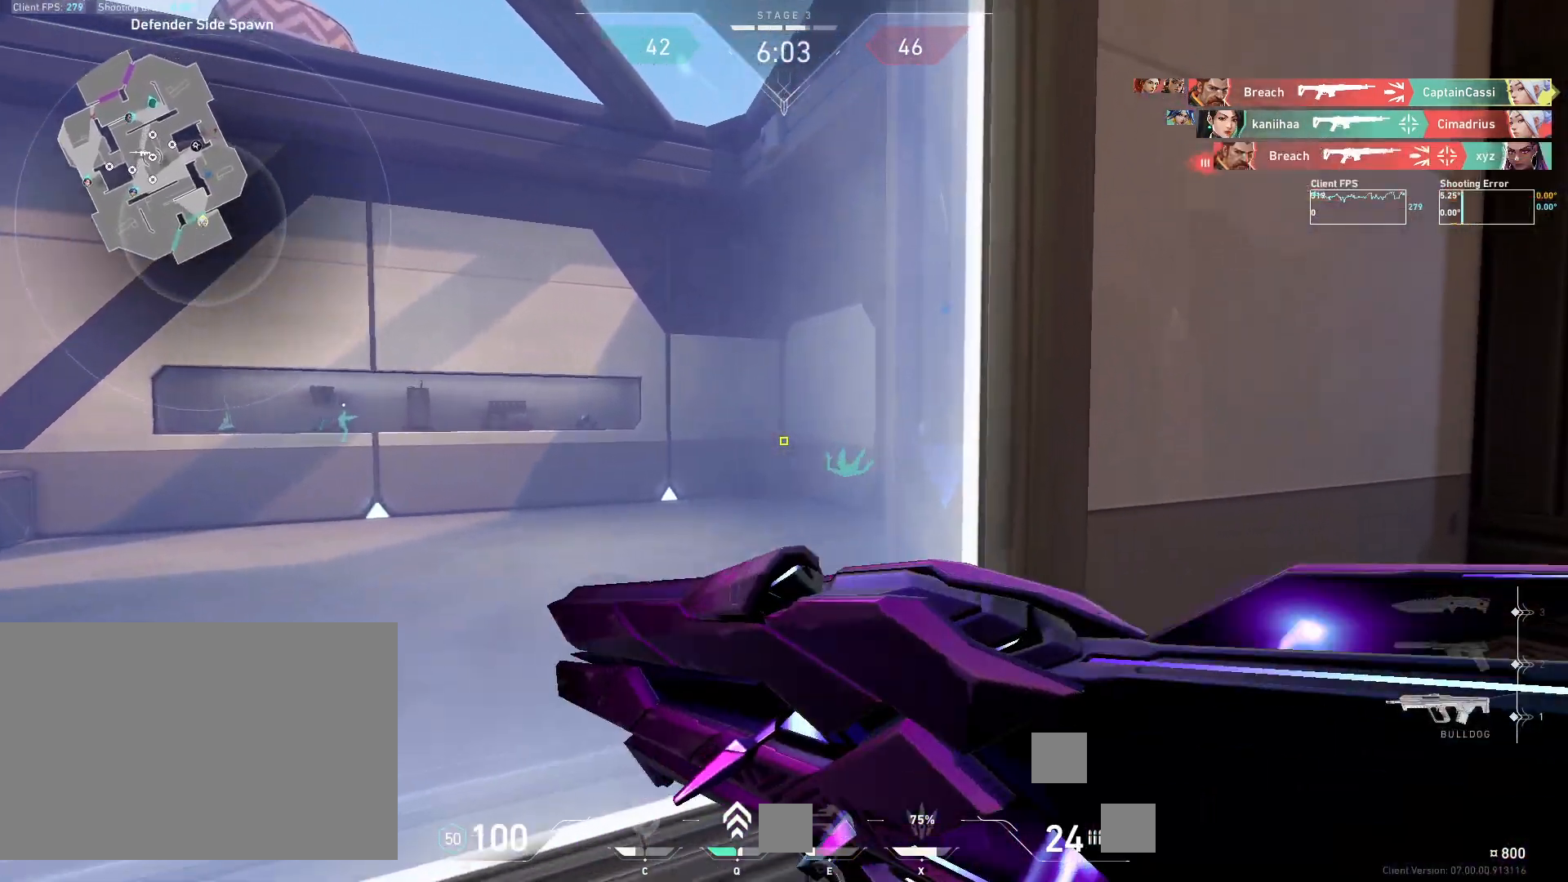
Gameplay with keyboard and mouse; each line is a JSON object with the keys and mouse buttons held at the frame after it. "events" lists presses ("down") and releases ("up") of "4", "a", "c", "ctrl", "d", "e", "q", "r", "s", "shift", "space", "w", "x", "z", "mouse_left", "mouse_wheel", "mouse_right", "mouse_mb4" and "mouse_mb5" between this image and that frame as [ms after this image, input, new state], when the widget could be followed in between. "mouse_left", "mouse_wheel", "mouse_right", "mouse_mb4", "mouse_mb5" = the "left", "wheel", "right", "mb4", "mb5" buttons of the "mouse" list. No other keys are recorded. "wheel" means that the mouse wheel is clicked or scrolled. Mouse movement is not recorded.
{"keys": ["w"], "mouse": [], "events": [[100, "mouse_mb4", "up"], [183, "a", "down"], [250, "a", "up"]]}
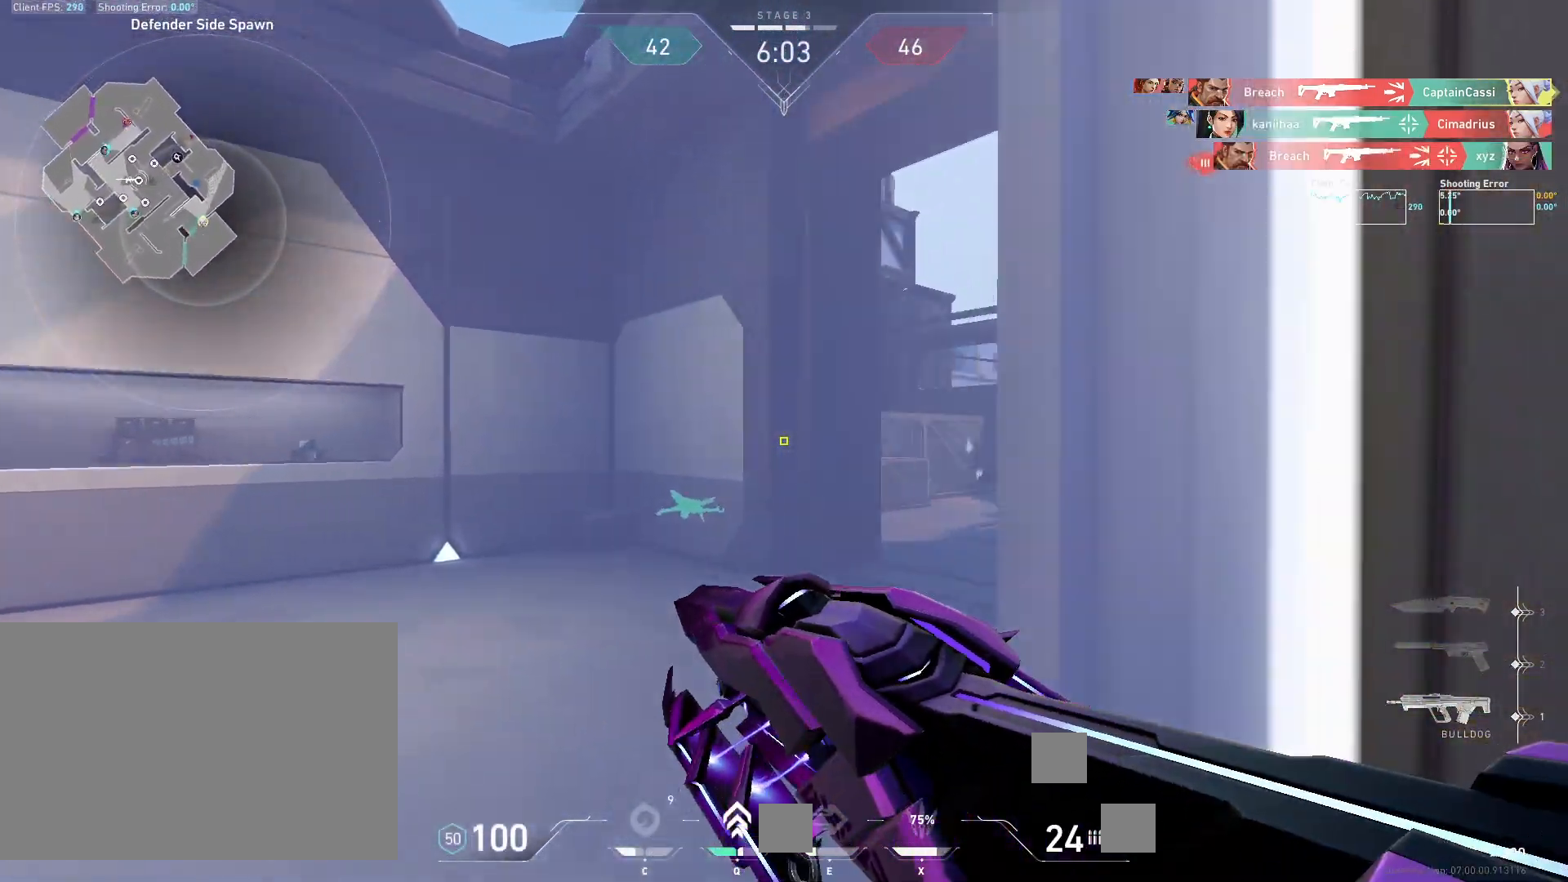
{"keys": ["w"], "mouse": [], "events": [[133, "d", "down"], [400, "d", "up"]]}
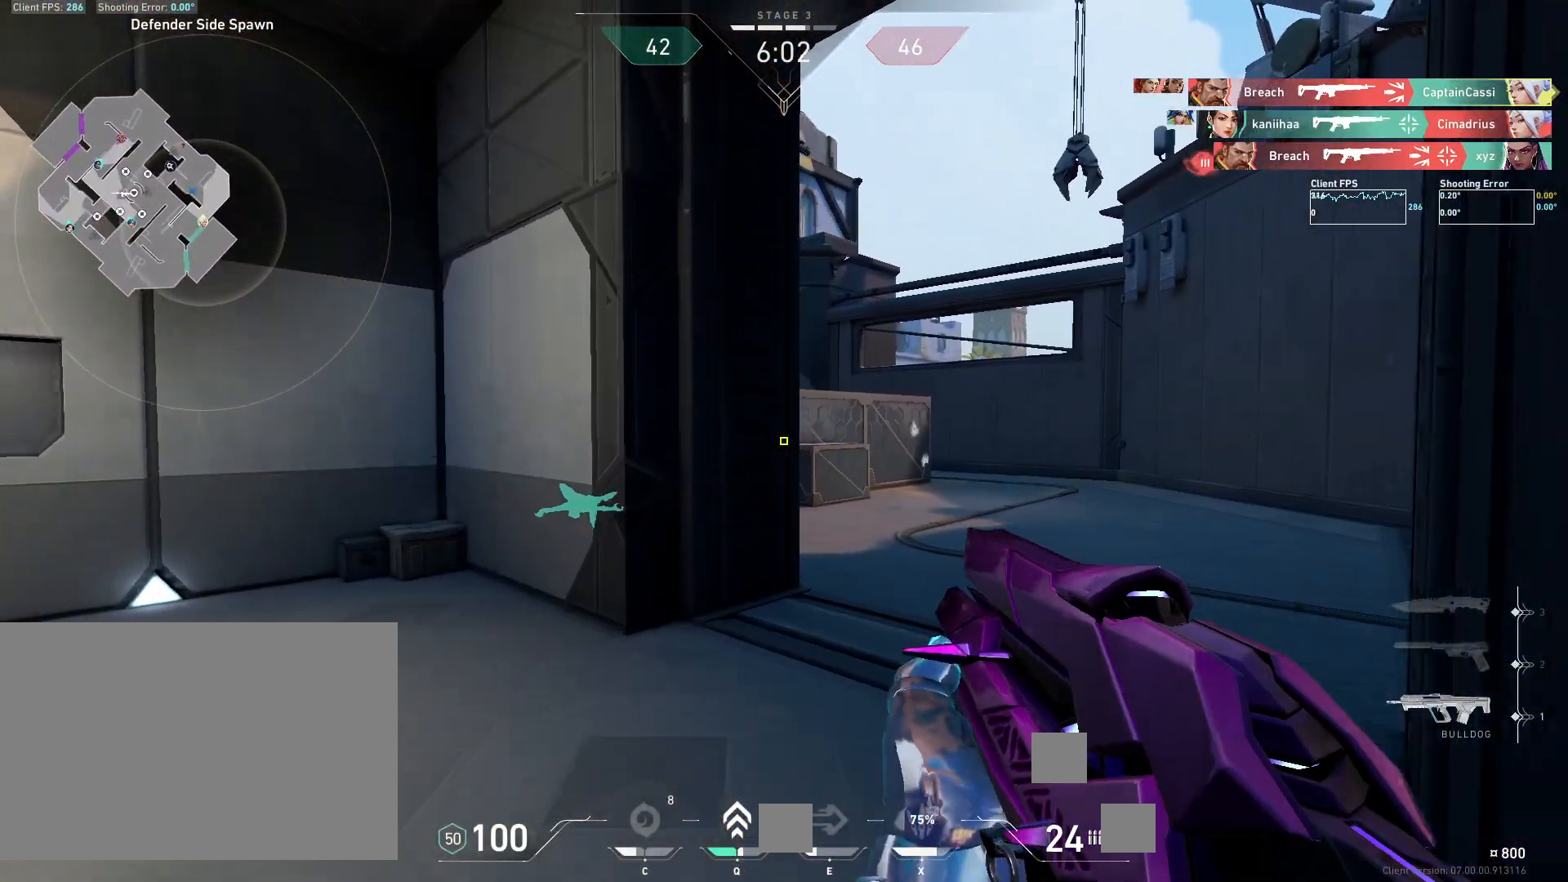
{"keys": ["a"], "mouse": [], "events": [[133, "d", "down"], [367, "w", "up"], [450, "a", "down"], [450, "d", "up"]]}
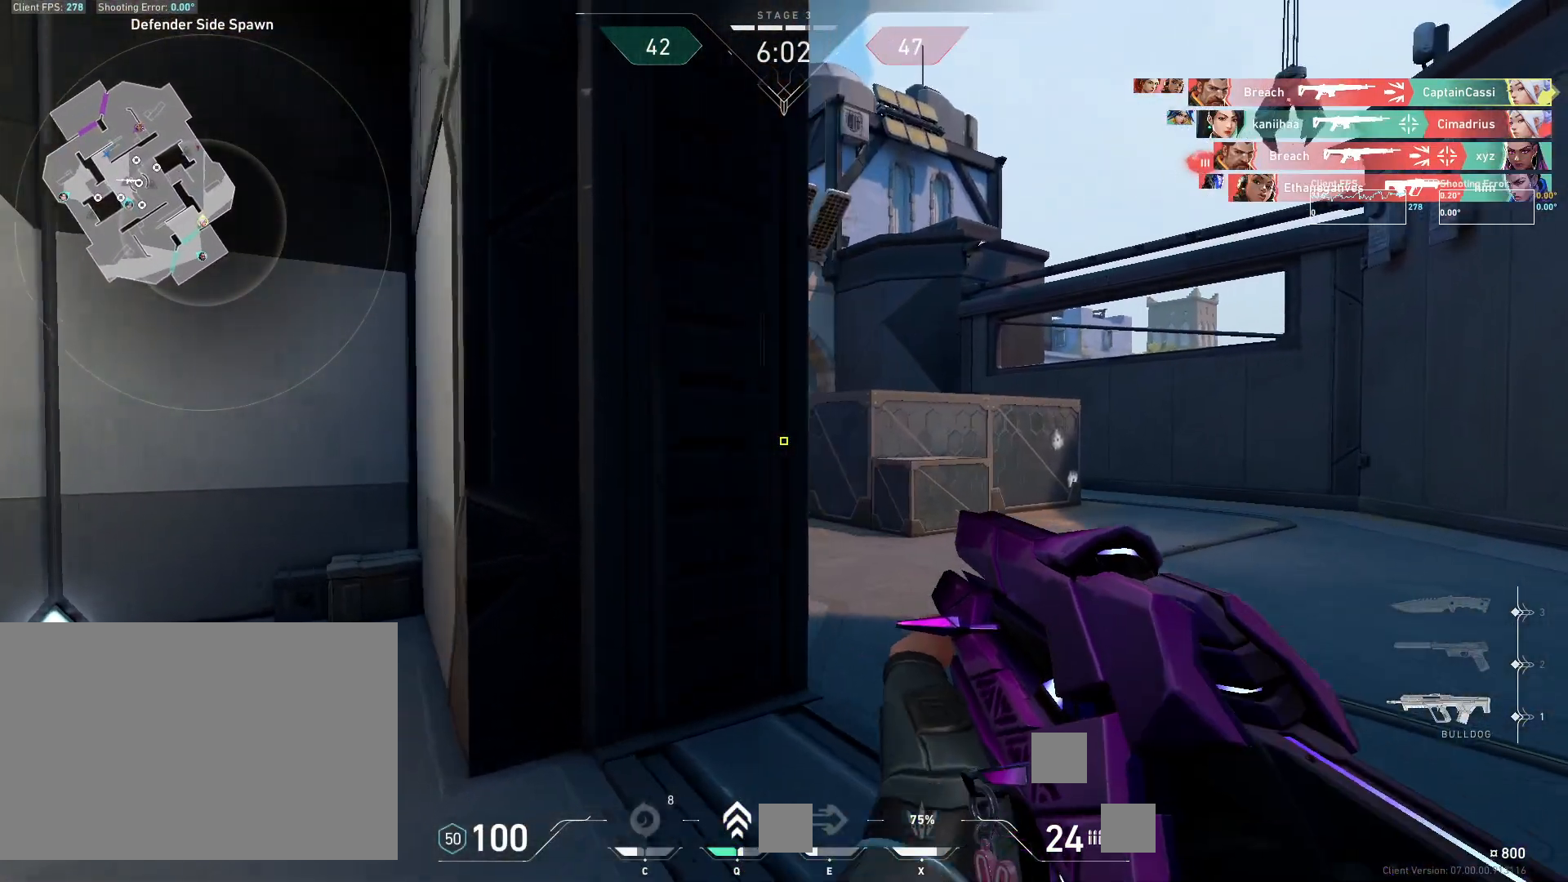
{"keys": ["a", "d"], "mouse": [], "events": [[67, "a", "up"], [100, "d", "down"], [250, "a", "down"], [250, "d", "up"], [367, "a", "up"], [417, "d", "down"], [500, "a", "down"]]}
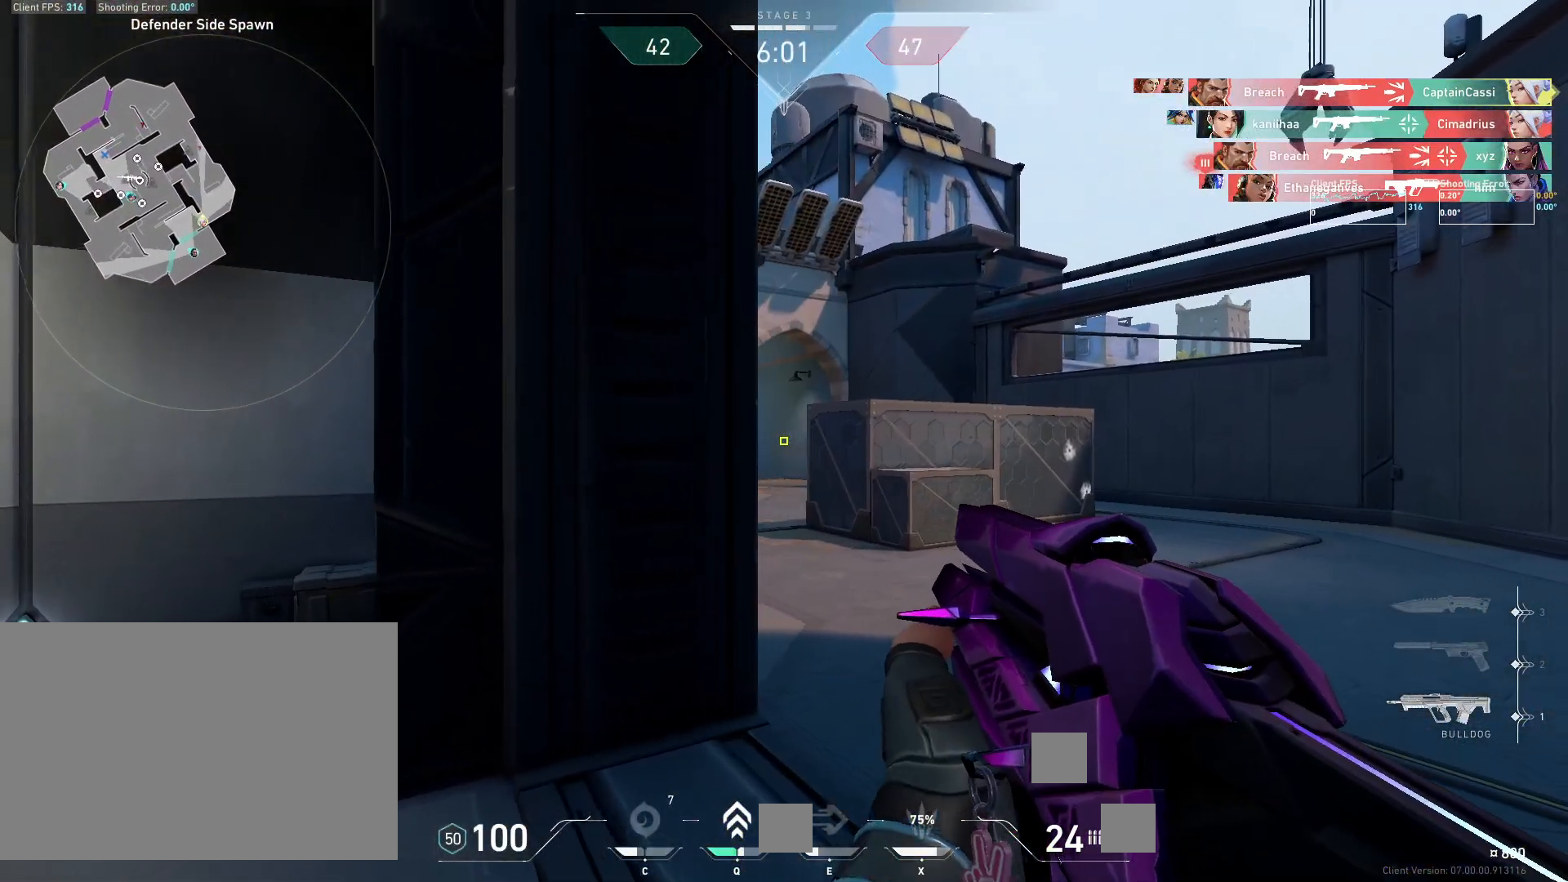
{"keys": ["a"], "mouse": [], "events": [[33, "d", "up"]]}
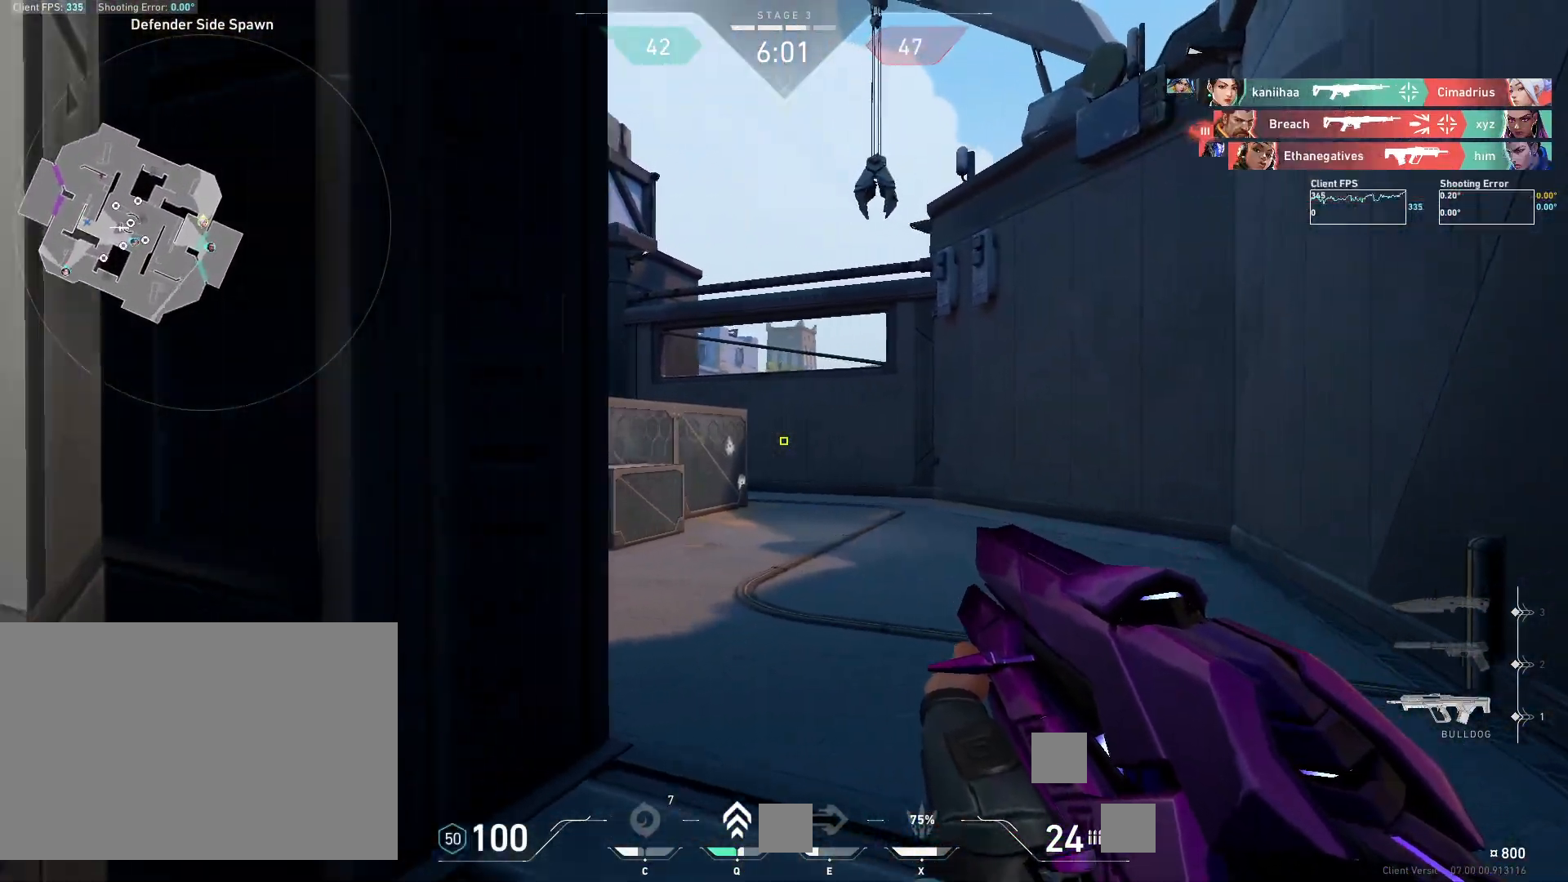
{"keys": ["d"], "mouse": [], "events": [[100, "a", "up"], [150, "d", "down"], [300, "d", "up"], [333, "a", "down"], [417, "a", "up"], [450, "d", "down"]]}
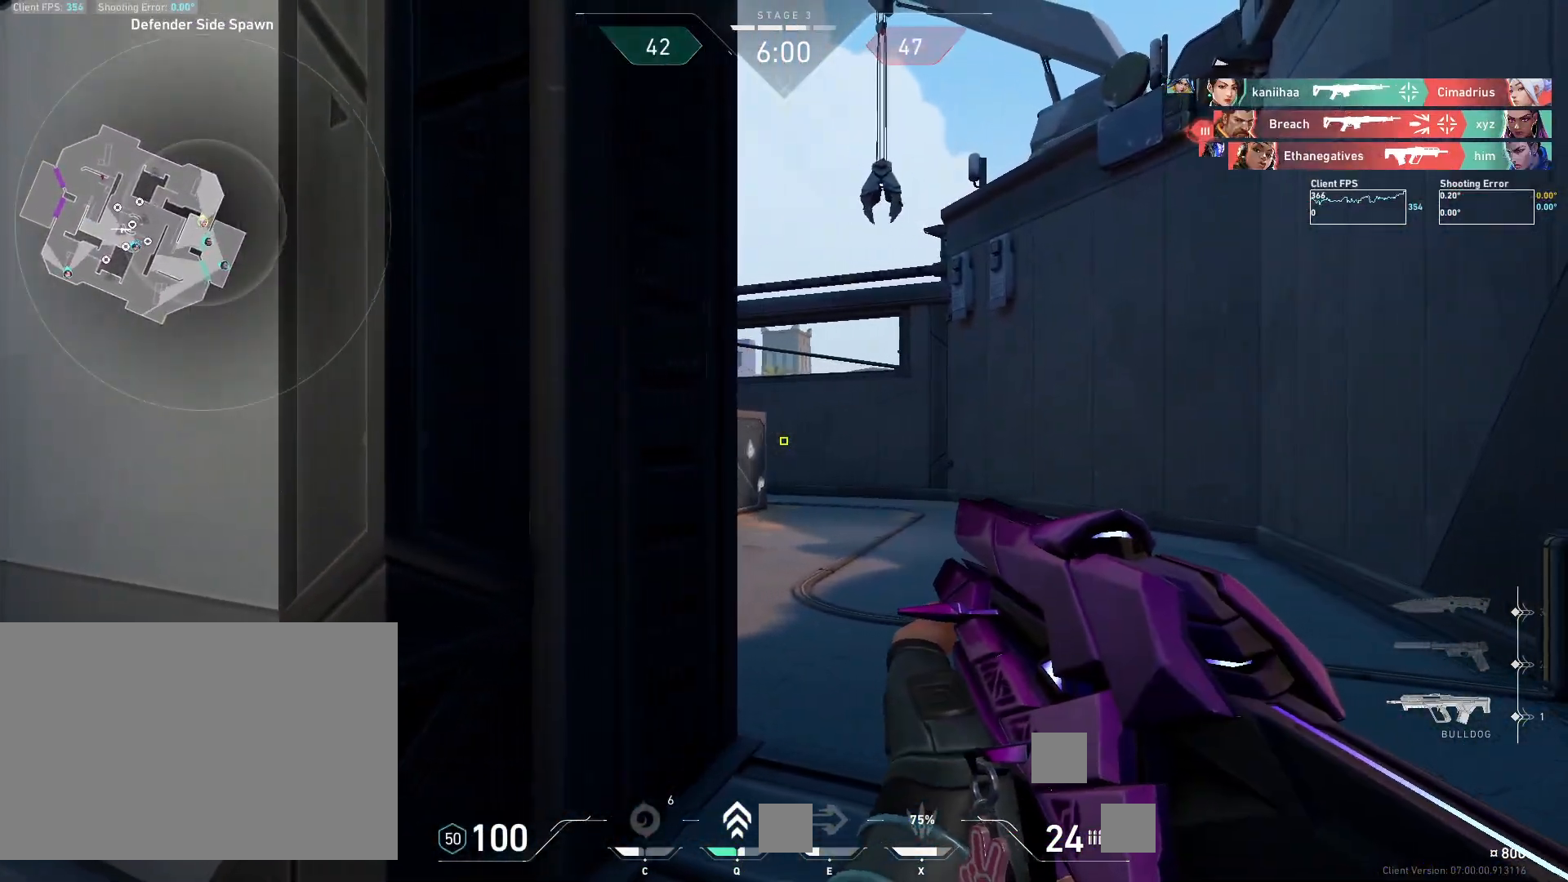
{"keys": ["a"], "mouse": [], "events": [[83, "a", "down"], [83, "d", "up"], [200, "a", "up"], [250, "d", "down"], [350, "d", "up"], [417, "a", "down"]]}
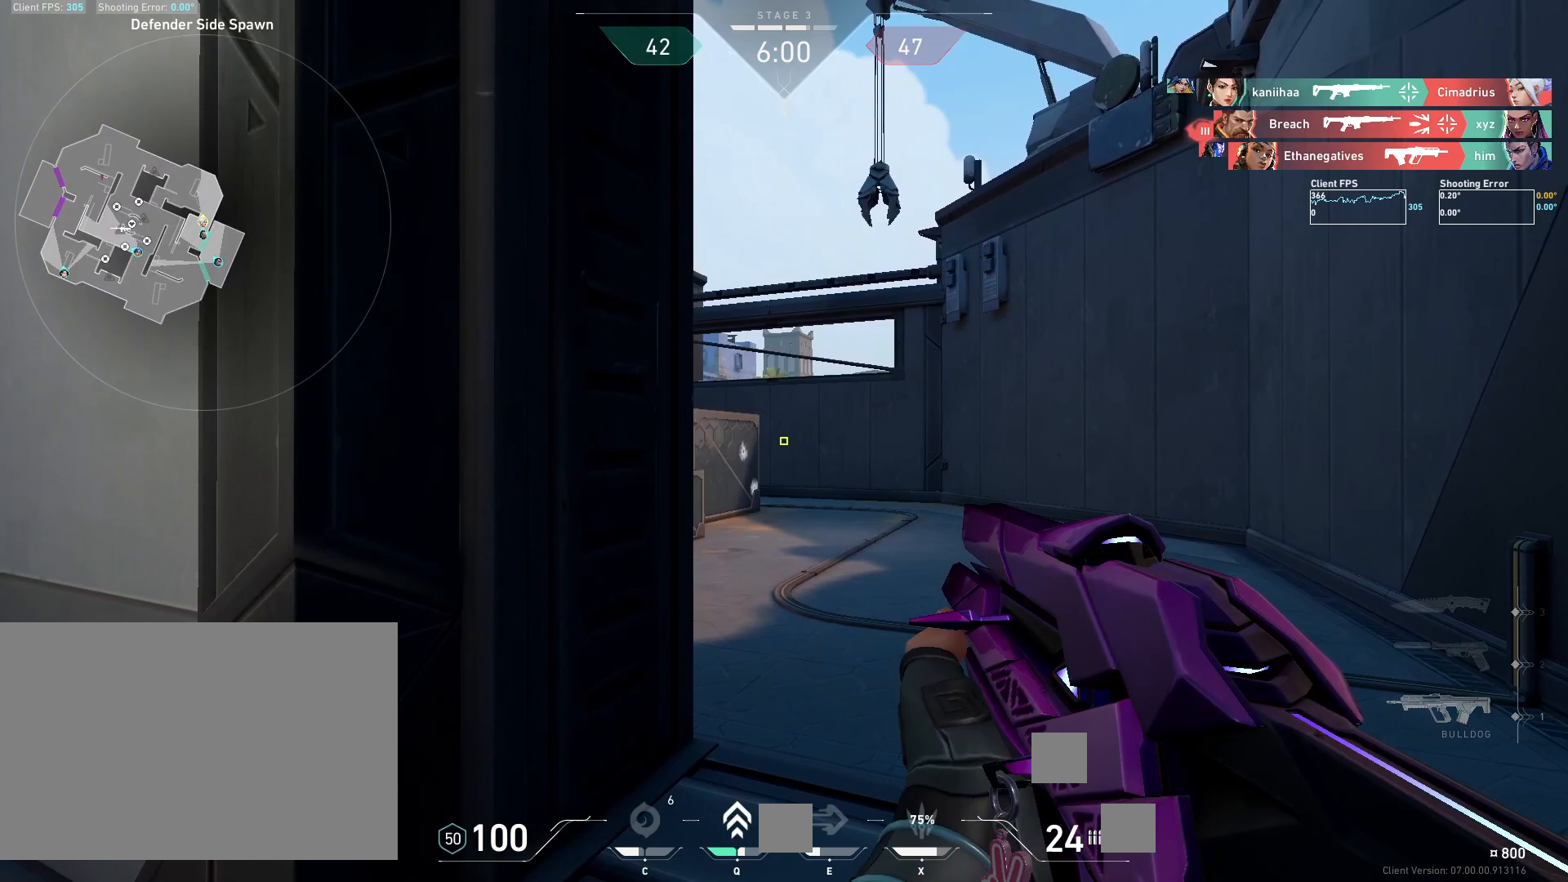
{"keys": ["a"], "mouse": [], "events": [[17, "a", "up"], [50, "d", "down"], [167, "d", "up"], [183, "a", "down"], [300, "a", "up"], [350, "d", "down"], [467, "a", "down"], [467, "d", "up"]]}
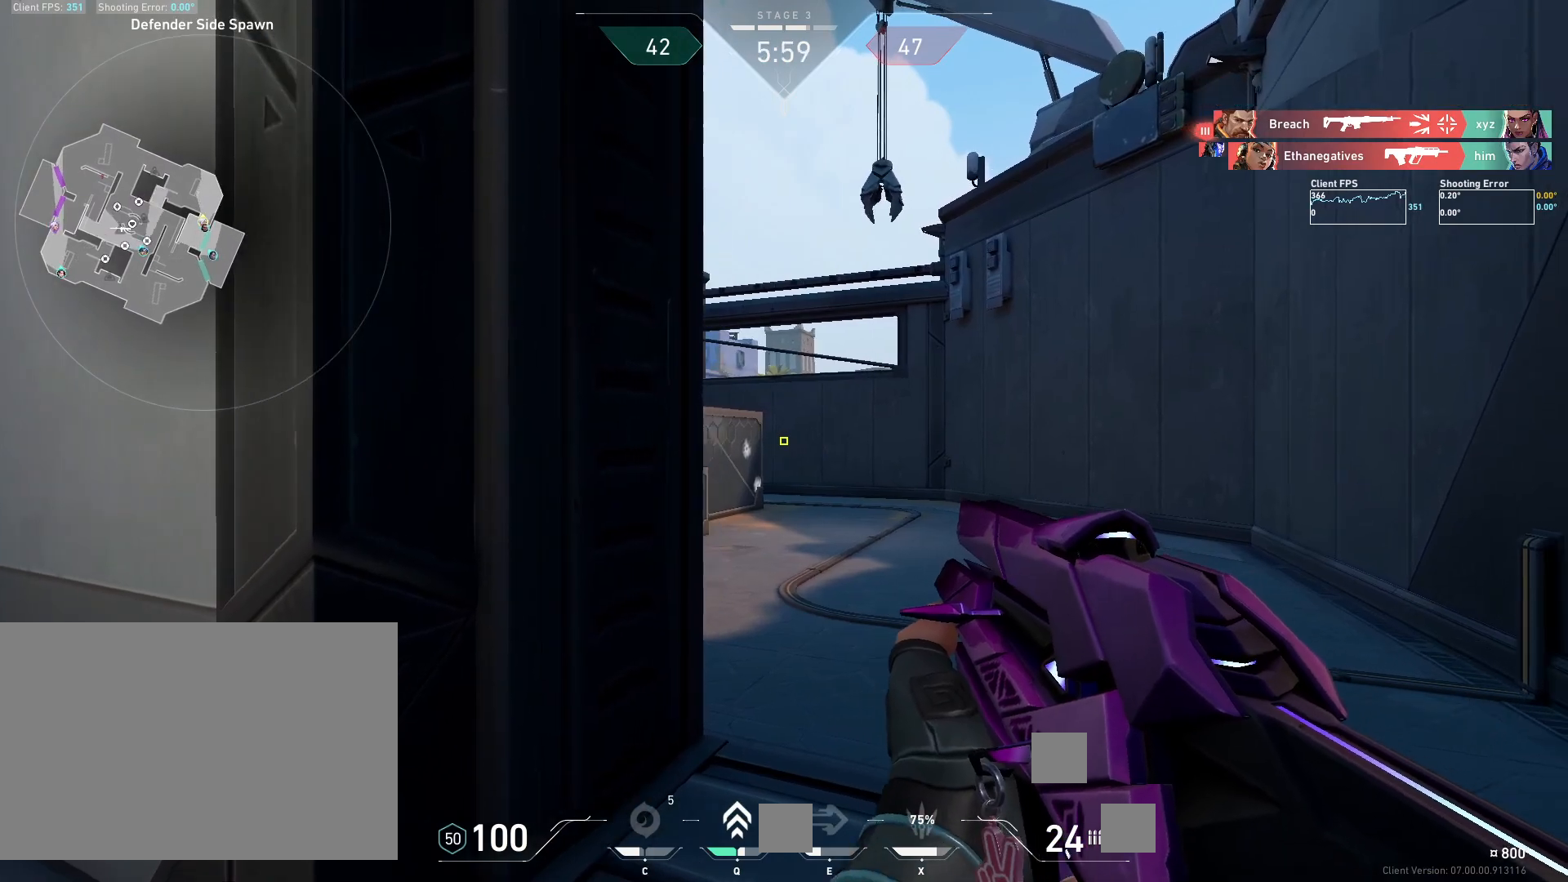
{"keys": ["d", "w"], "mouse": [], "events": [[100, "a", "up"], [133, "d", "down"], [200, "d", "up"], [250, "a", "down"], [350, "a", "up"], [383, "d", "down"], [383, "w", "down"]]}
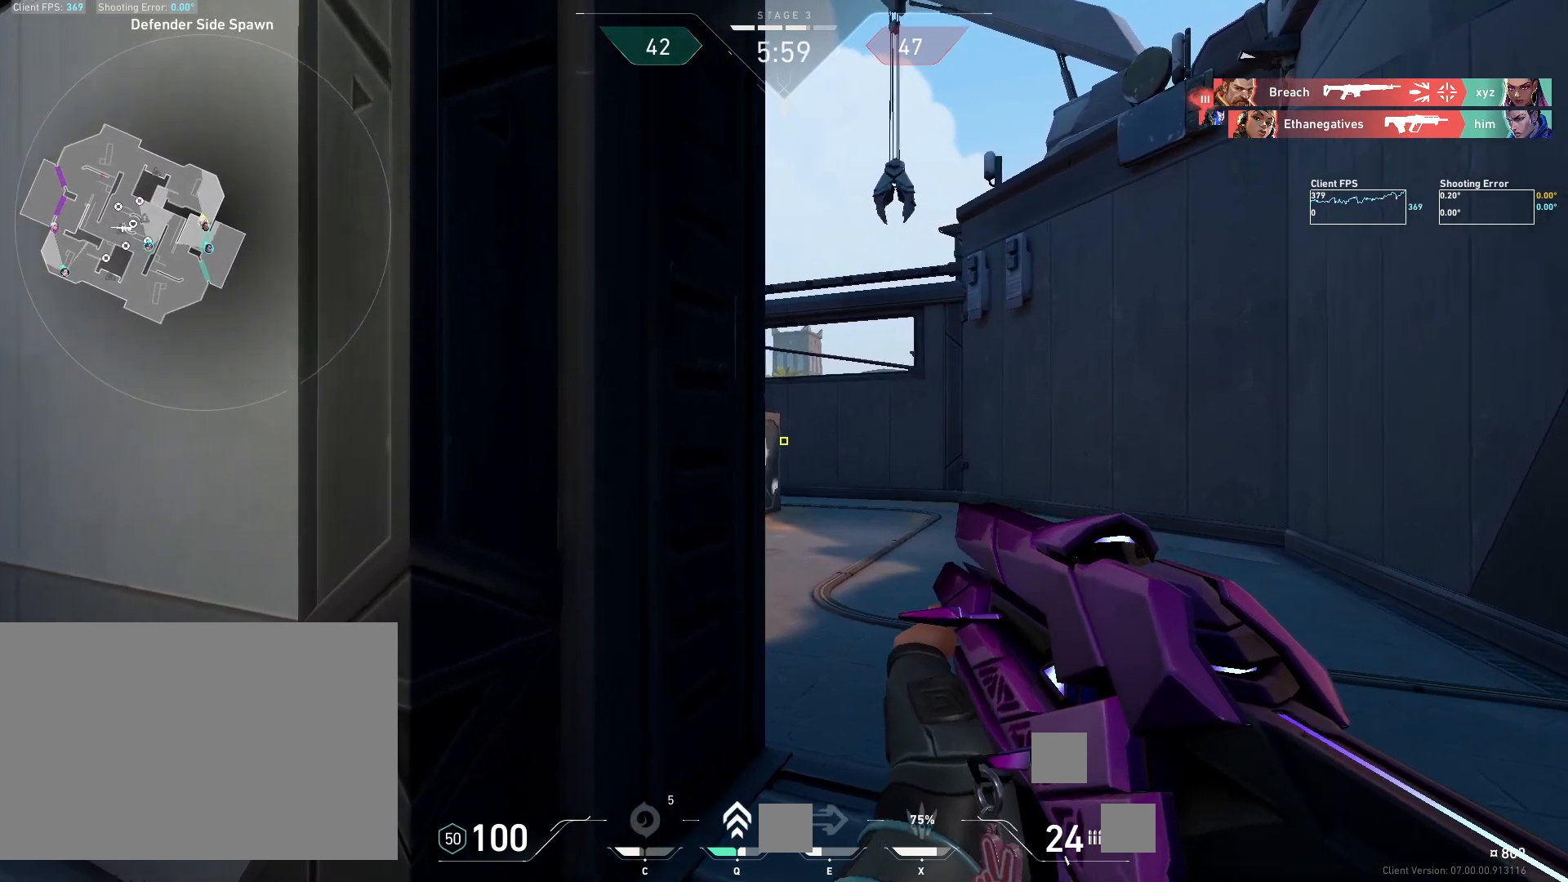
{"keys": ["a"], "mouse": [], "events": [[50, "w", "up"], [467, "a", "down"], [467, "d", "up"]]}
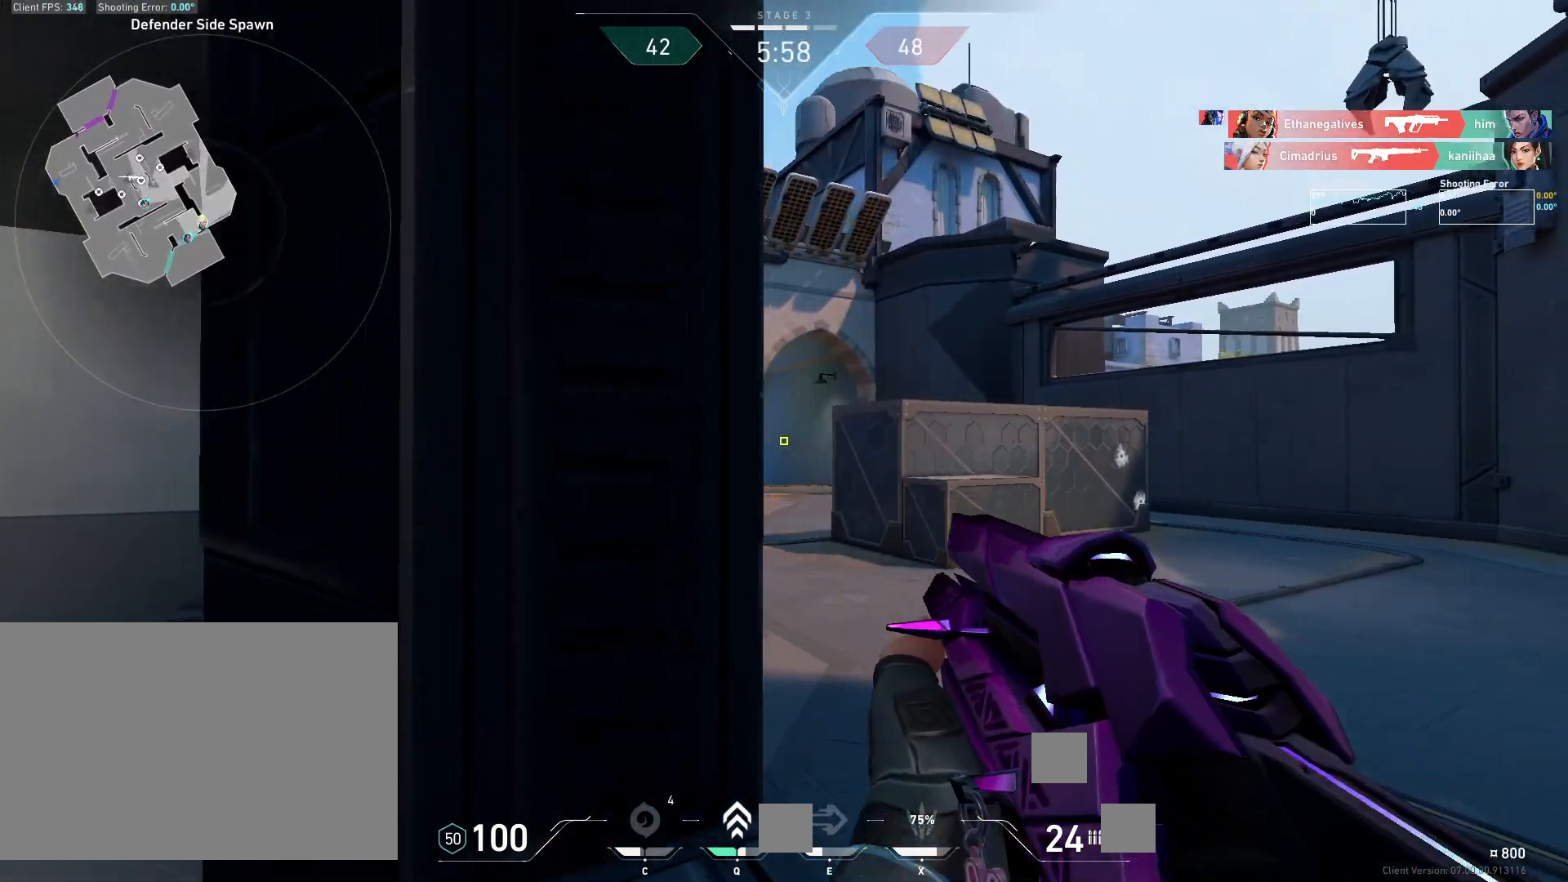
{"keys": ["d"], "mouse": [], "events": [[100, "a", "up"], [100, "d", "down"], [233, "a", "down"], [267, "d", "up"], [383, "a", "up"], [400, "d", "down"]]}
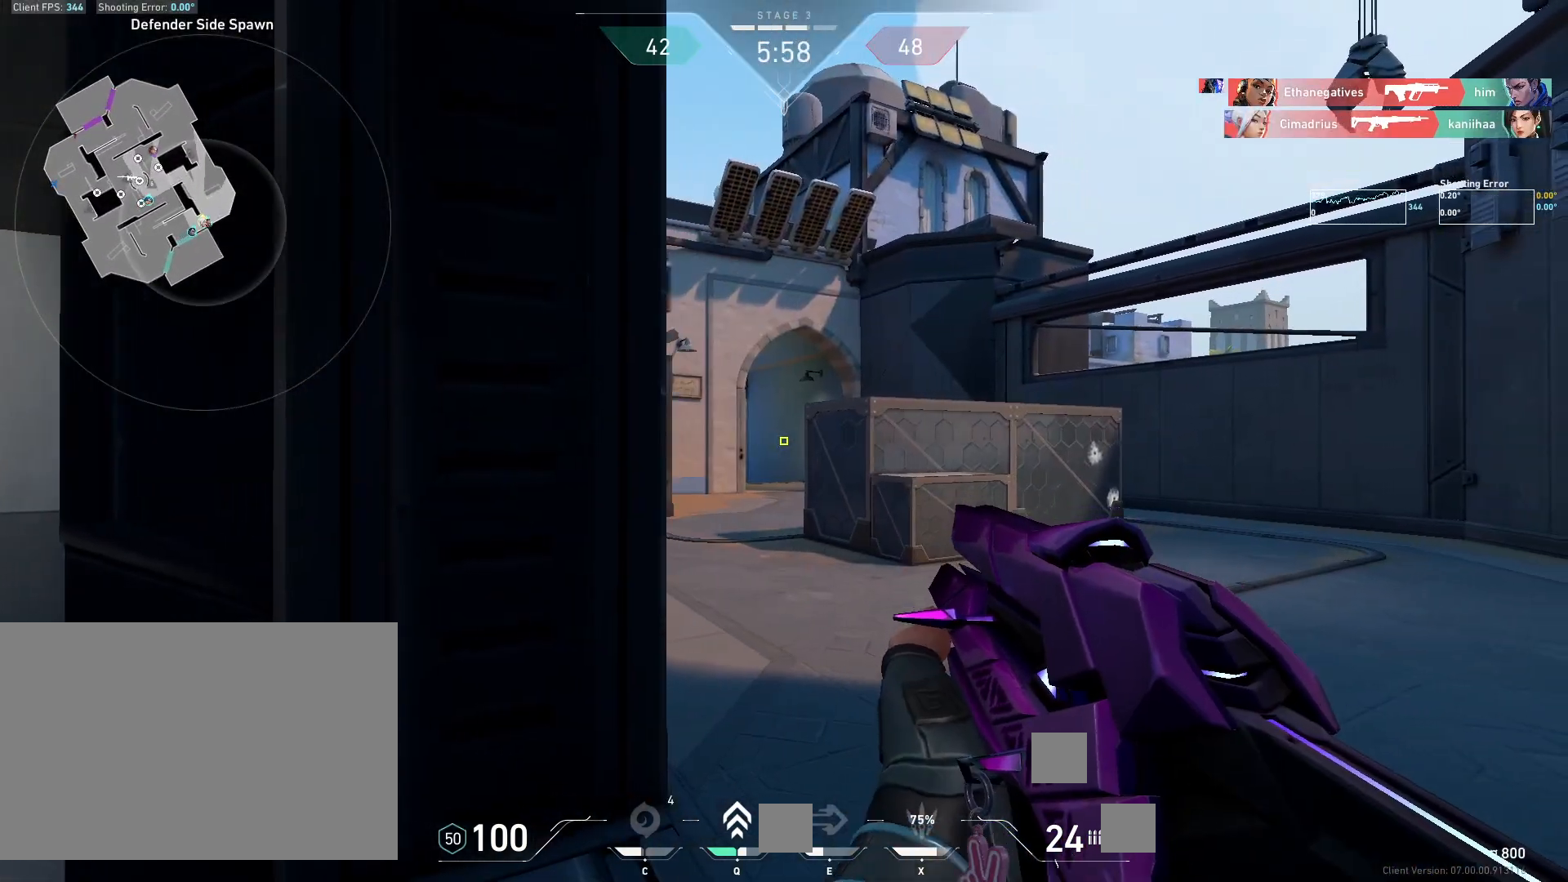
{"keys": ["a"], "mouse": [], "events": [[33, "a", "down"], [83, "d", "up"], [133, "a", "up"], [167, "d", "down"], [317, "a", "down"], [350, "d", "up"]]}
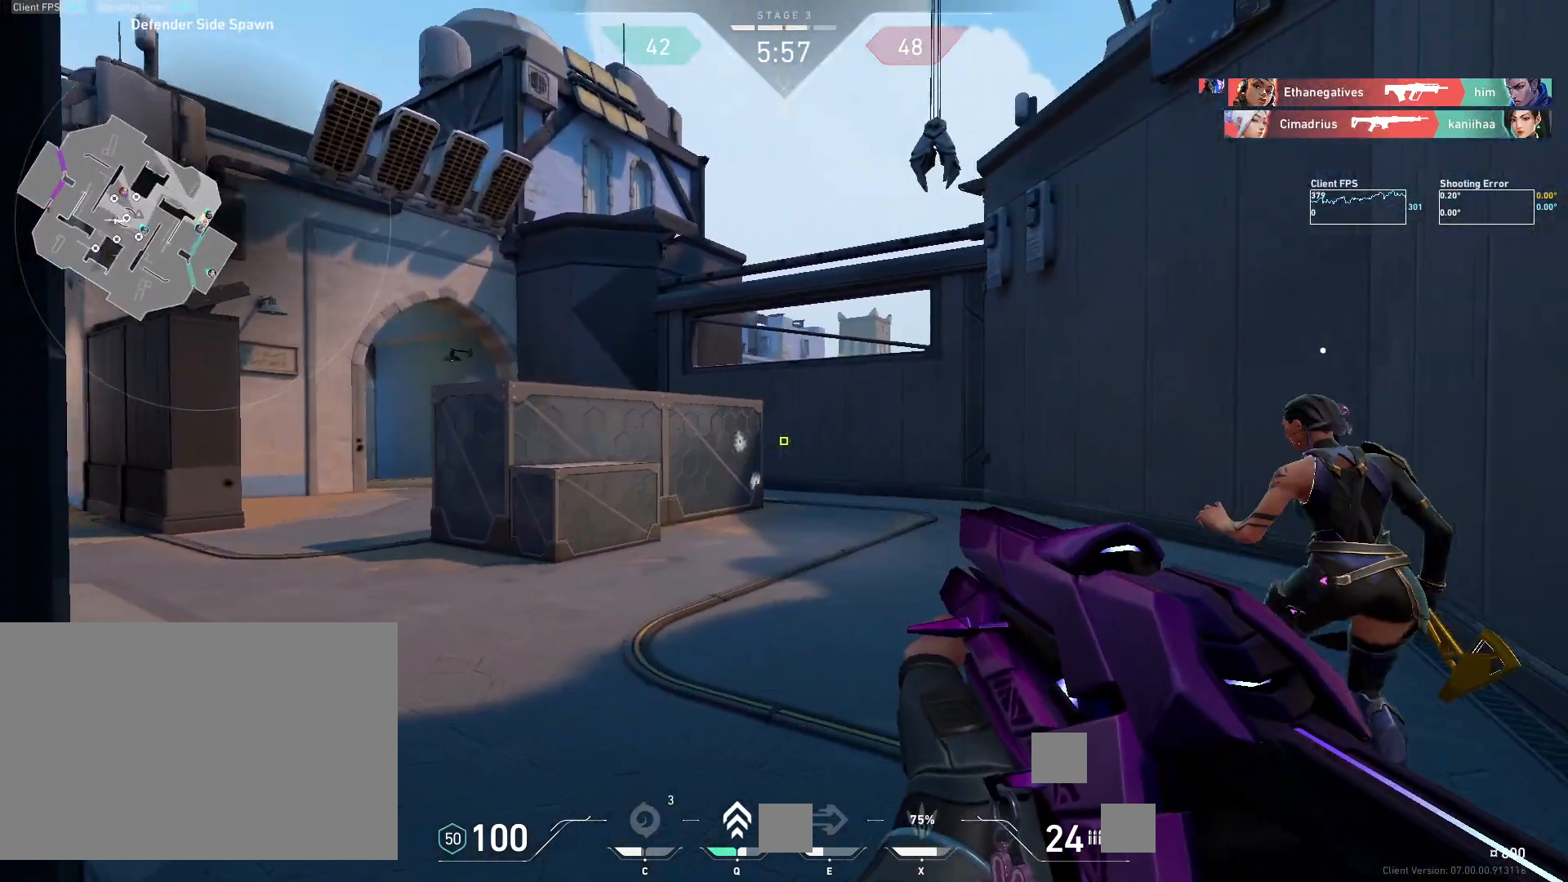
{"keys": ["a", "d"], "mouse": [], "events": [[133, "a", "up"], [150, "d", "down"], [500, "a", "down"]]}
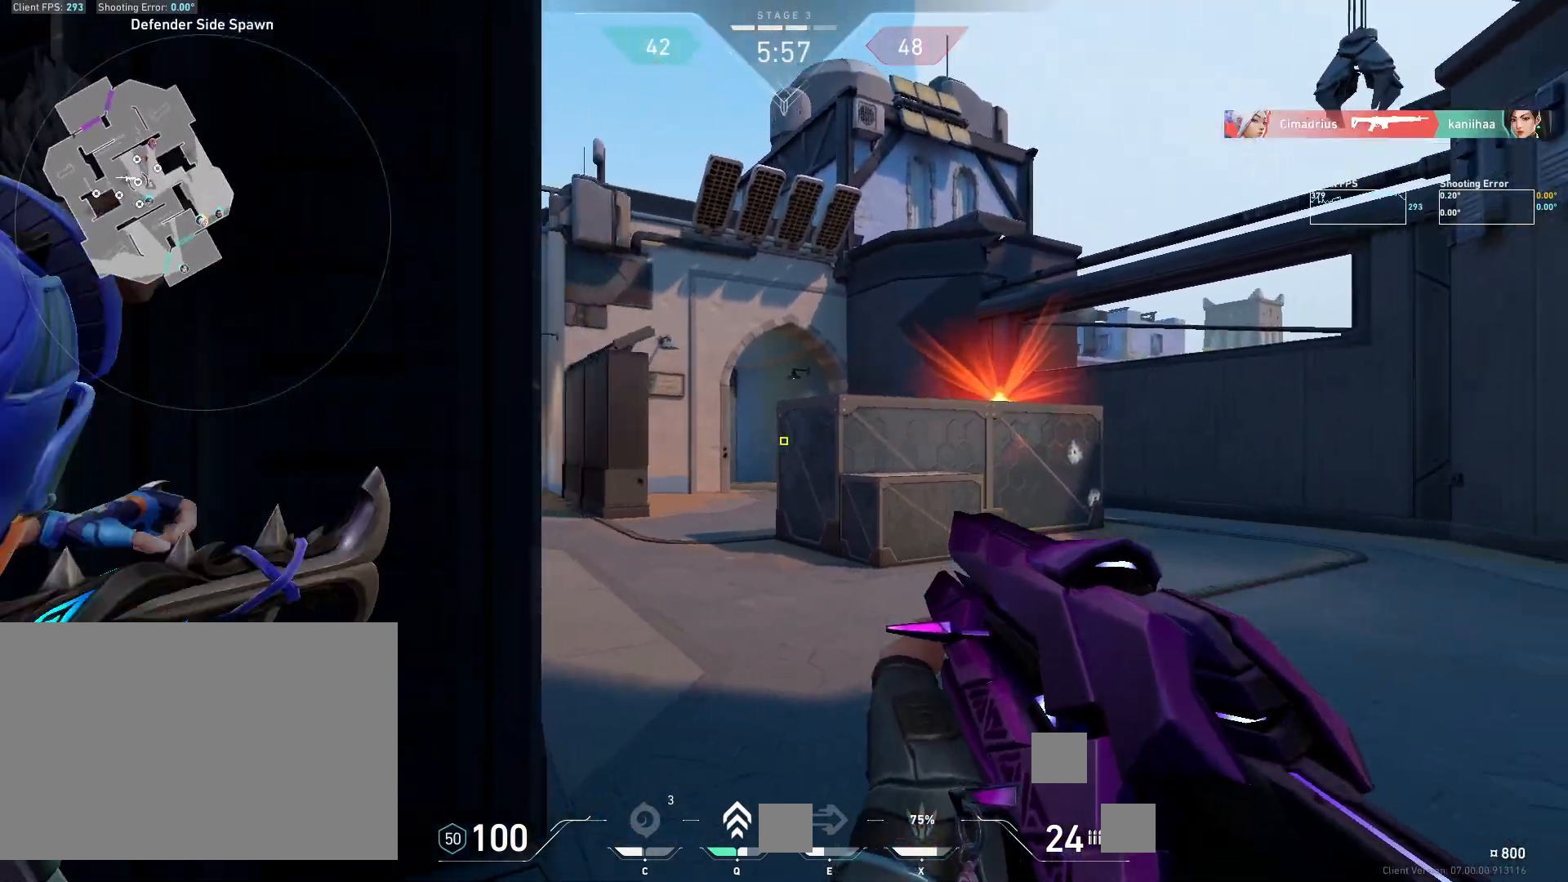
{"keys": ["a"], "mouse": [], "events": [[33, "d", "up"]]}
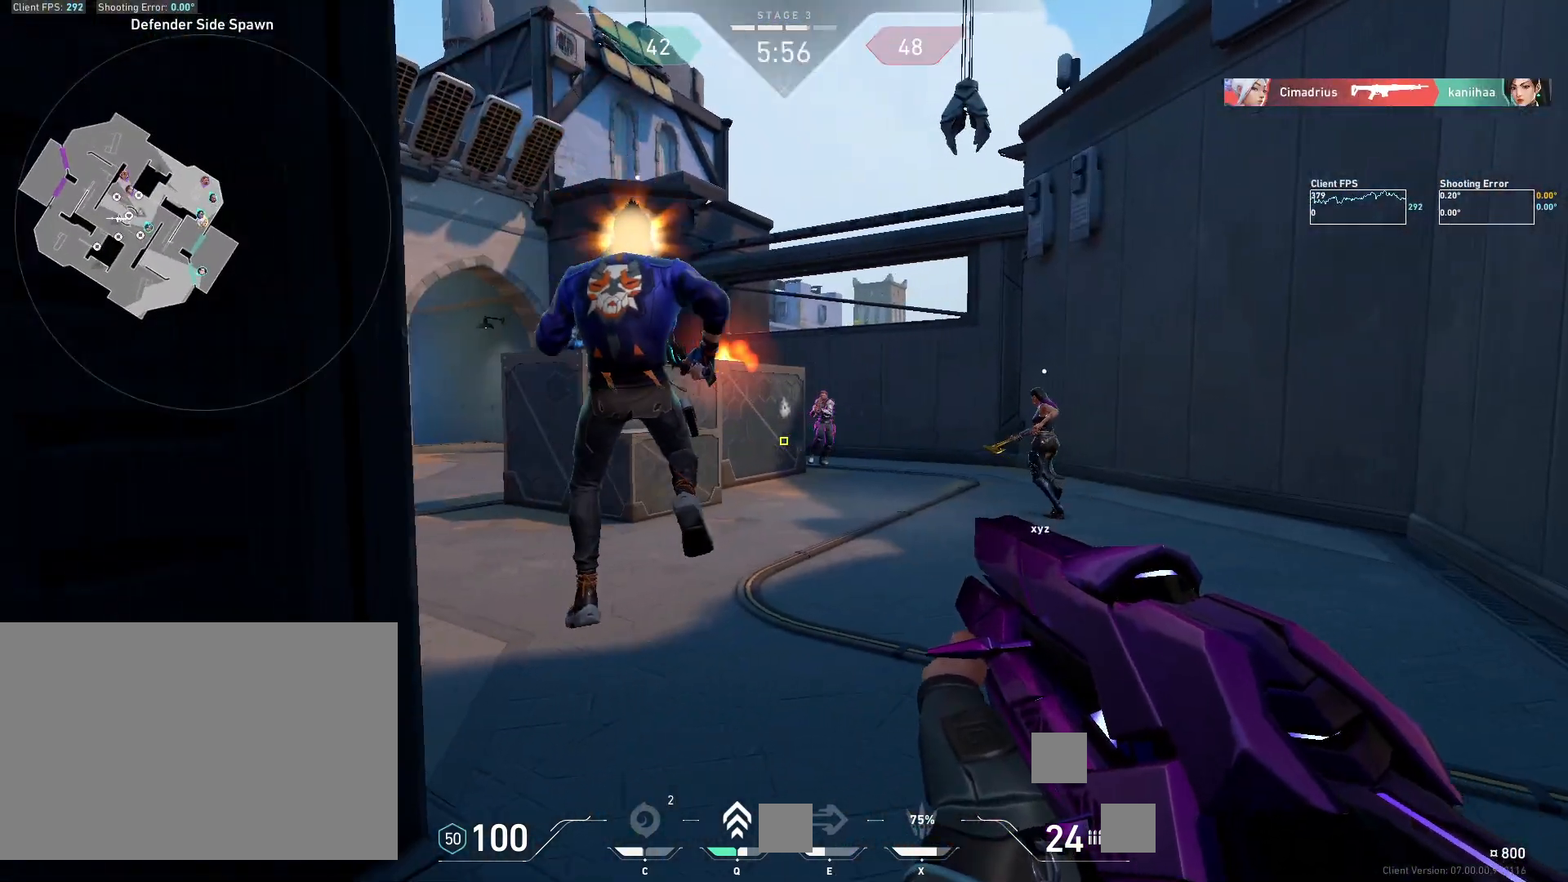
{"keys": ["d"], "mouse": [], "events": [[383, "a", "up"], [400, "d", "down"]]}
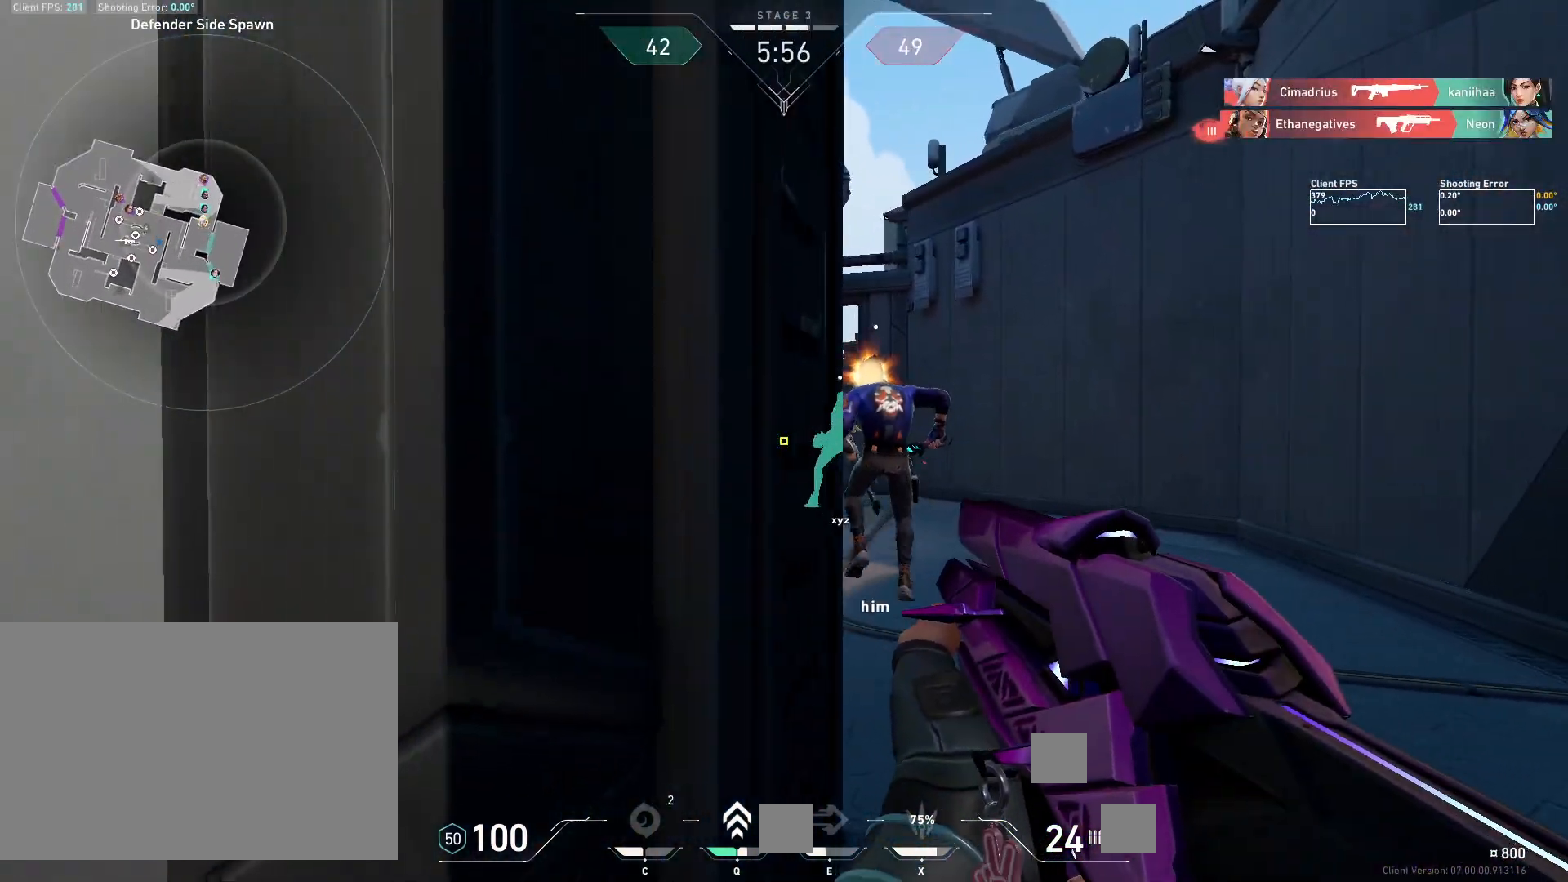
{"keys": [], "mouse": [], "events": [[433, "d", "up"]]}
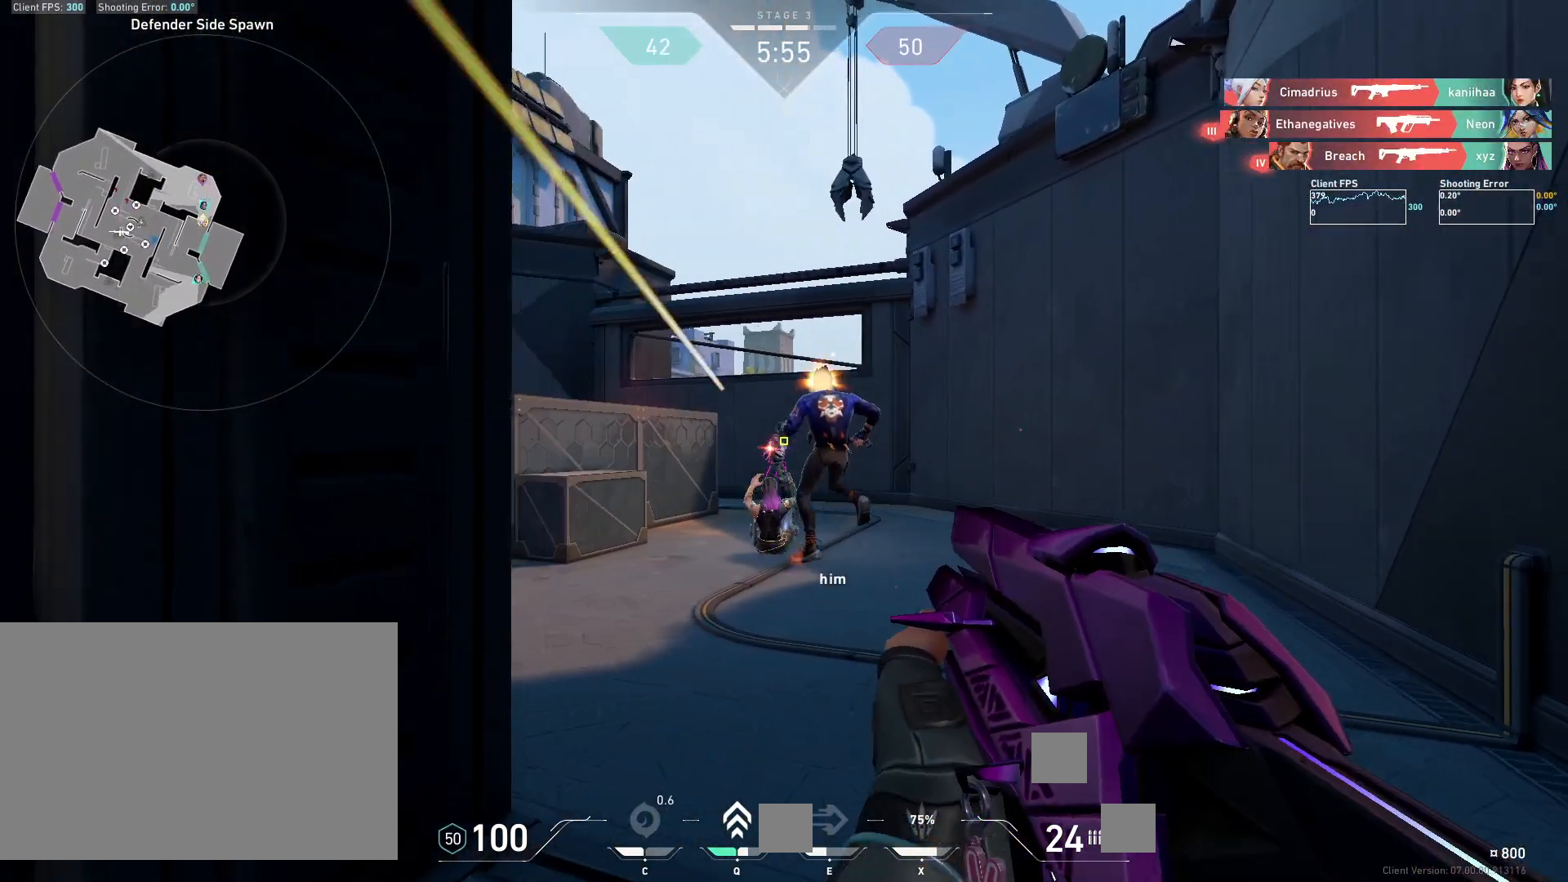
{"keys": [], "mouse": ["left"], "events": [[83, "mouse_left", "down"], [250, "mouse_left", "up"], [450, "mouse_left", "down"]]}
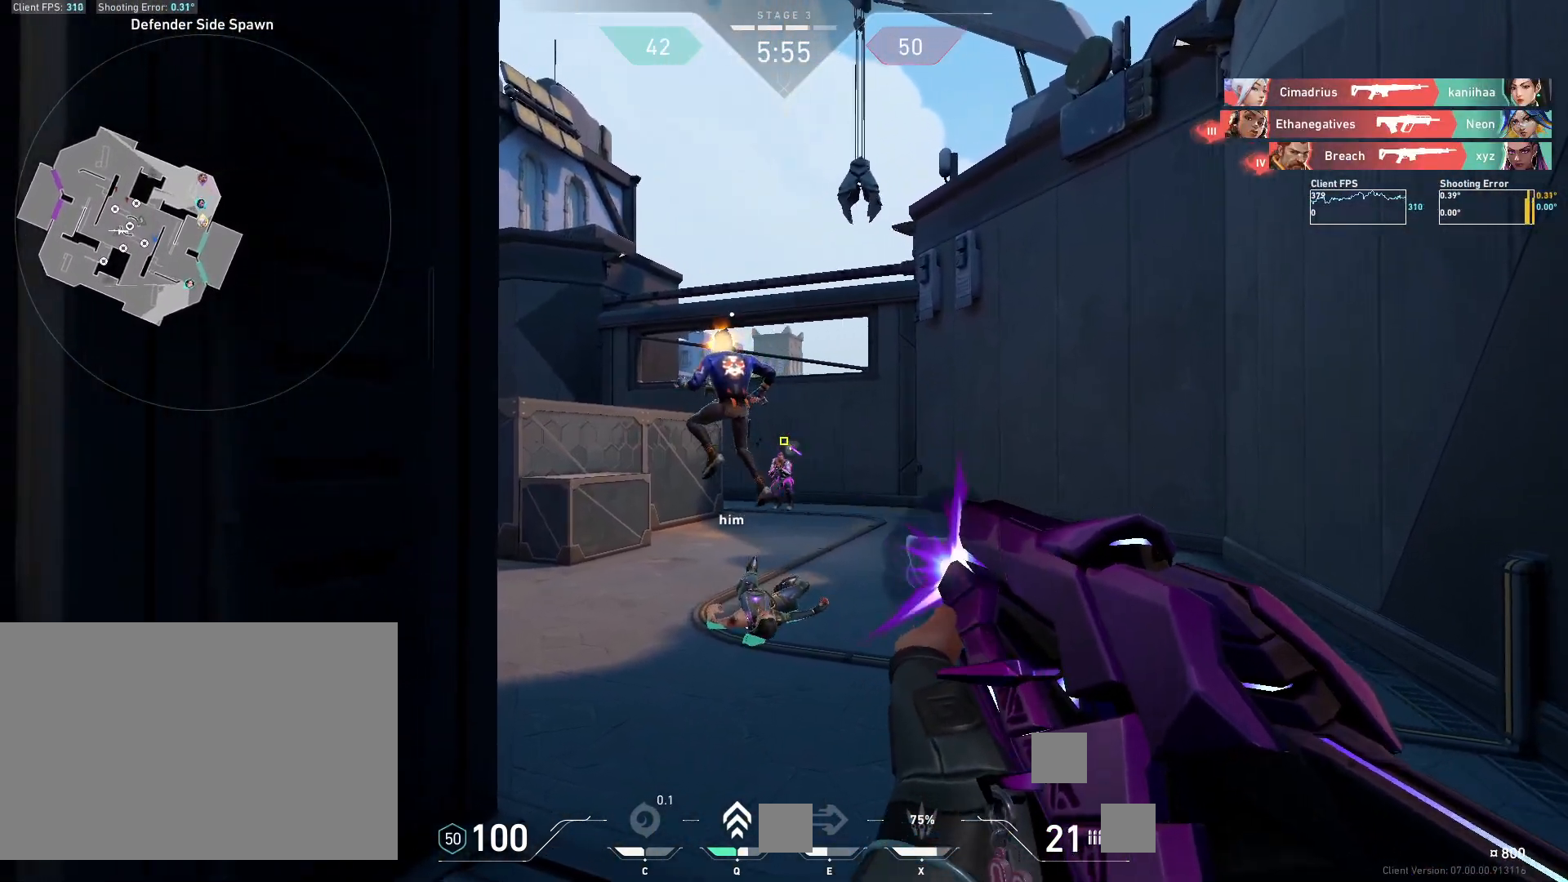
{"keys": [], "mouse": ["left"], "events": [[17, "d", "down"], [133, "mouse_left", "up"], [283, "d", "up"], [450, "mouse_left", "down"]]}
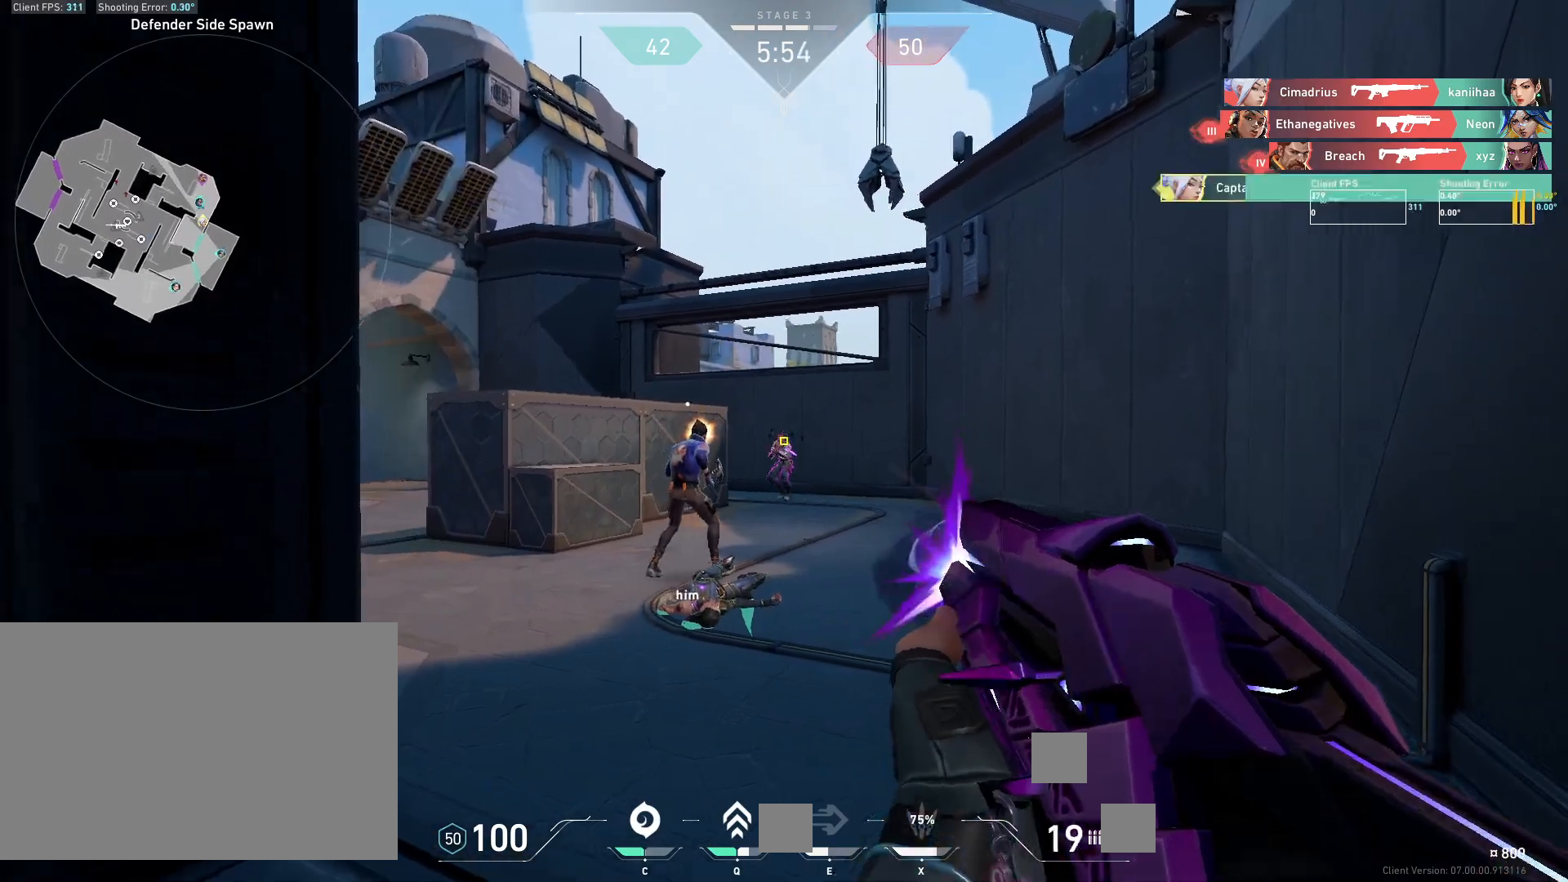
{"keys": ["d", "w"], "mouse": [], "events": [[100, "mouse_left", "up"], [283, "w", "down"], [333, "d", "down"]]}
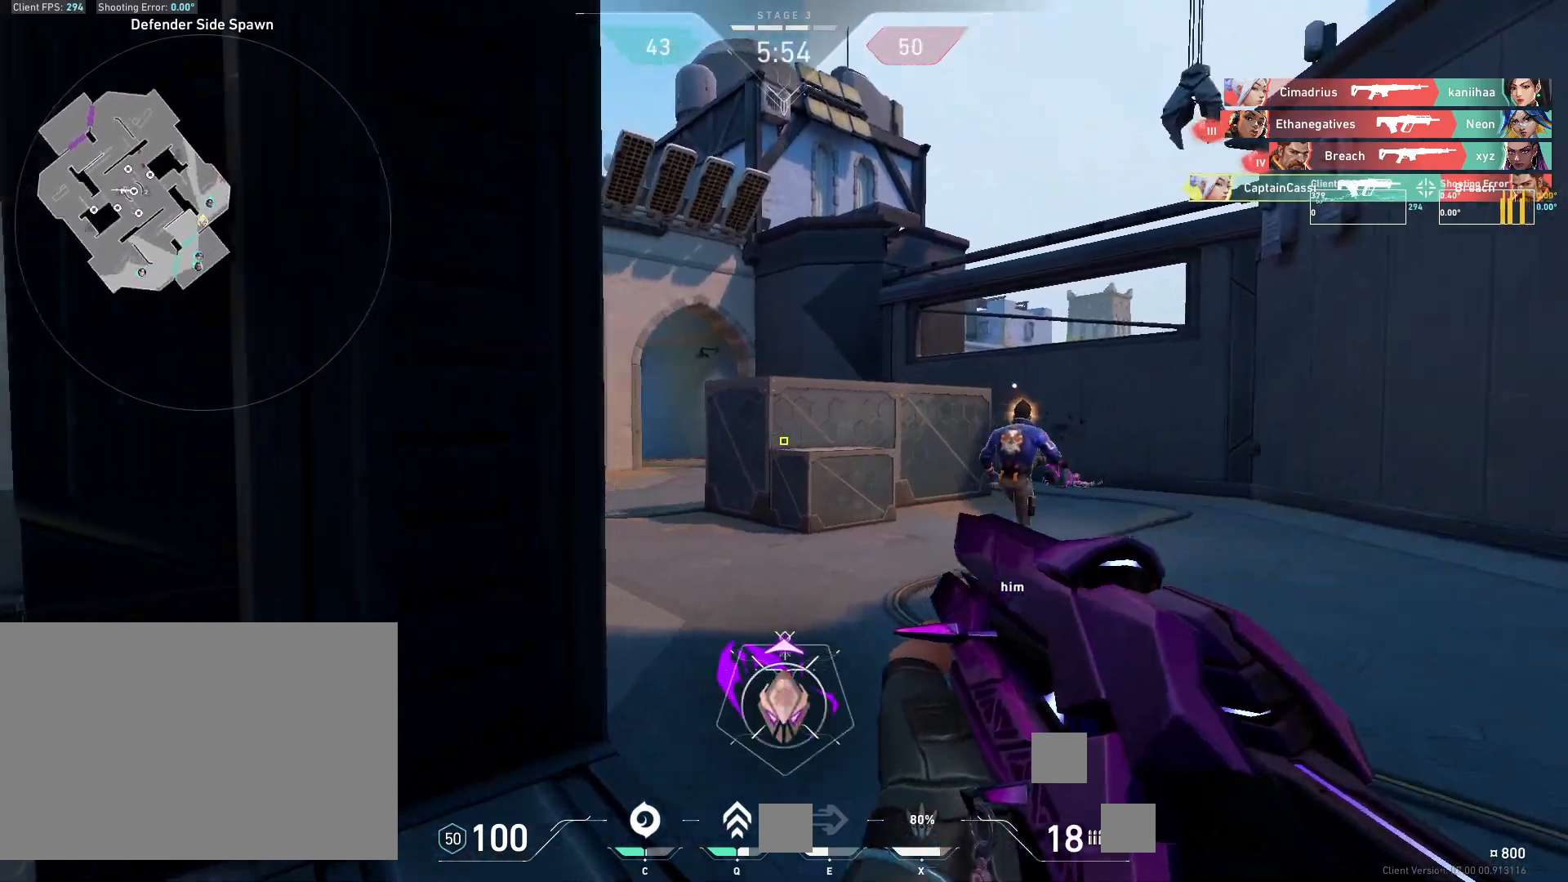
{"keys": ["d", "w"], "mouse": [], "events": []}
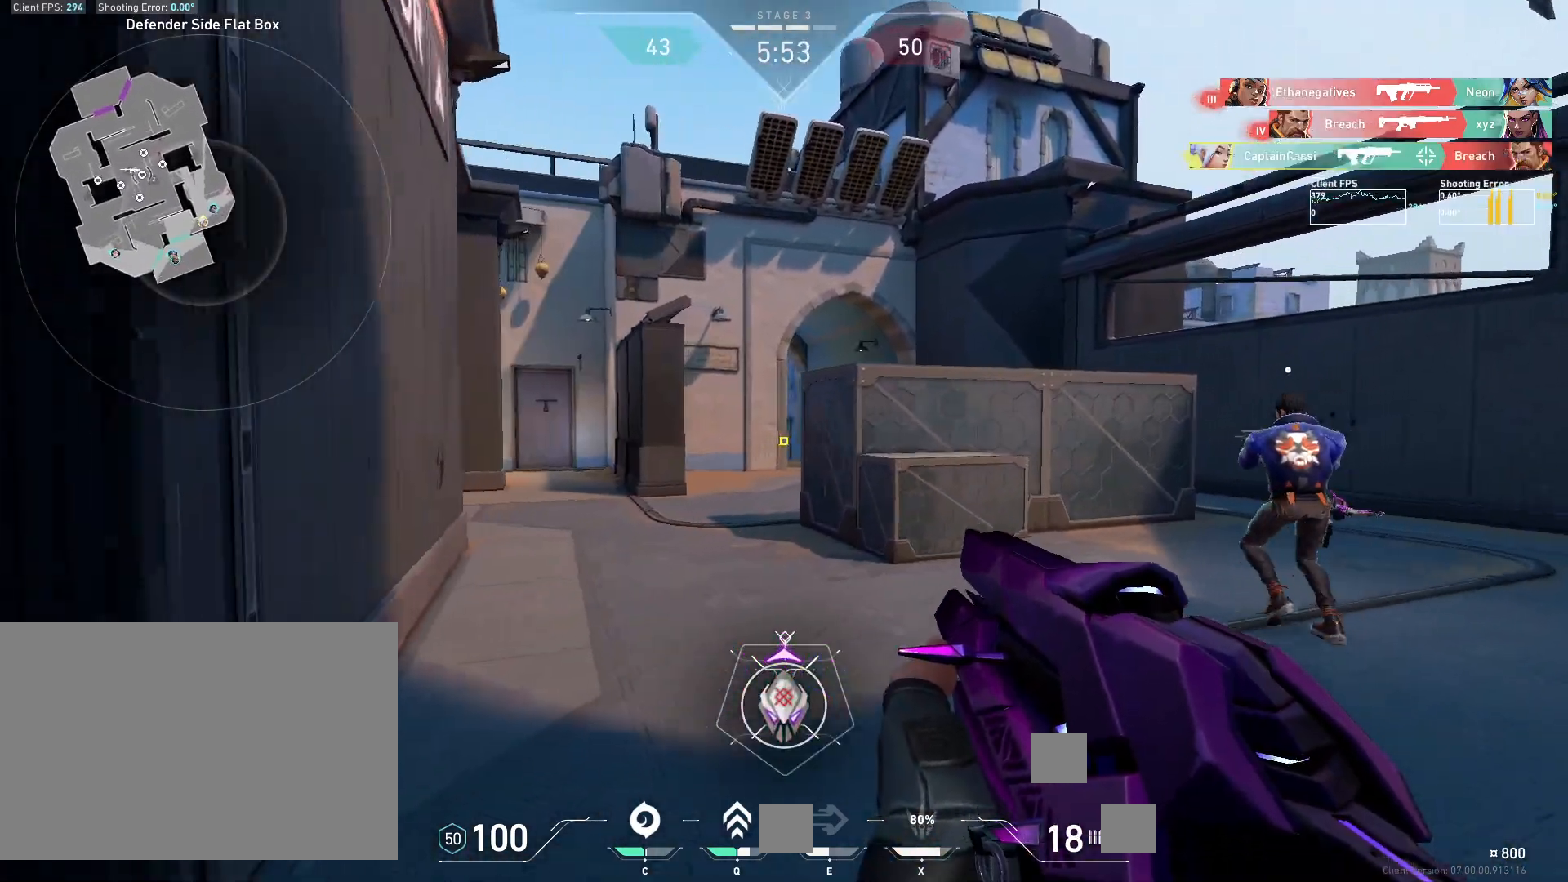
{"keys": ["w"], "mouse": [], "events": [[283, "d", "up"]]}
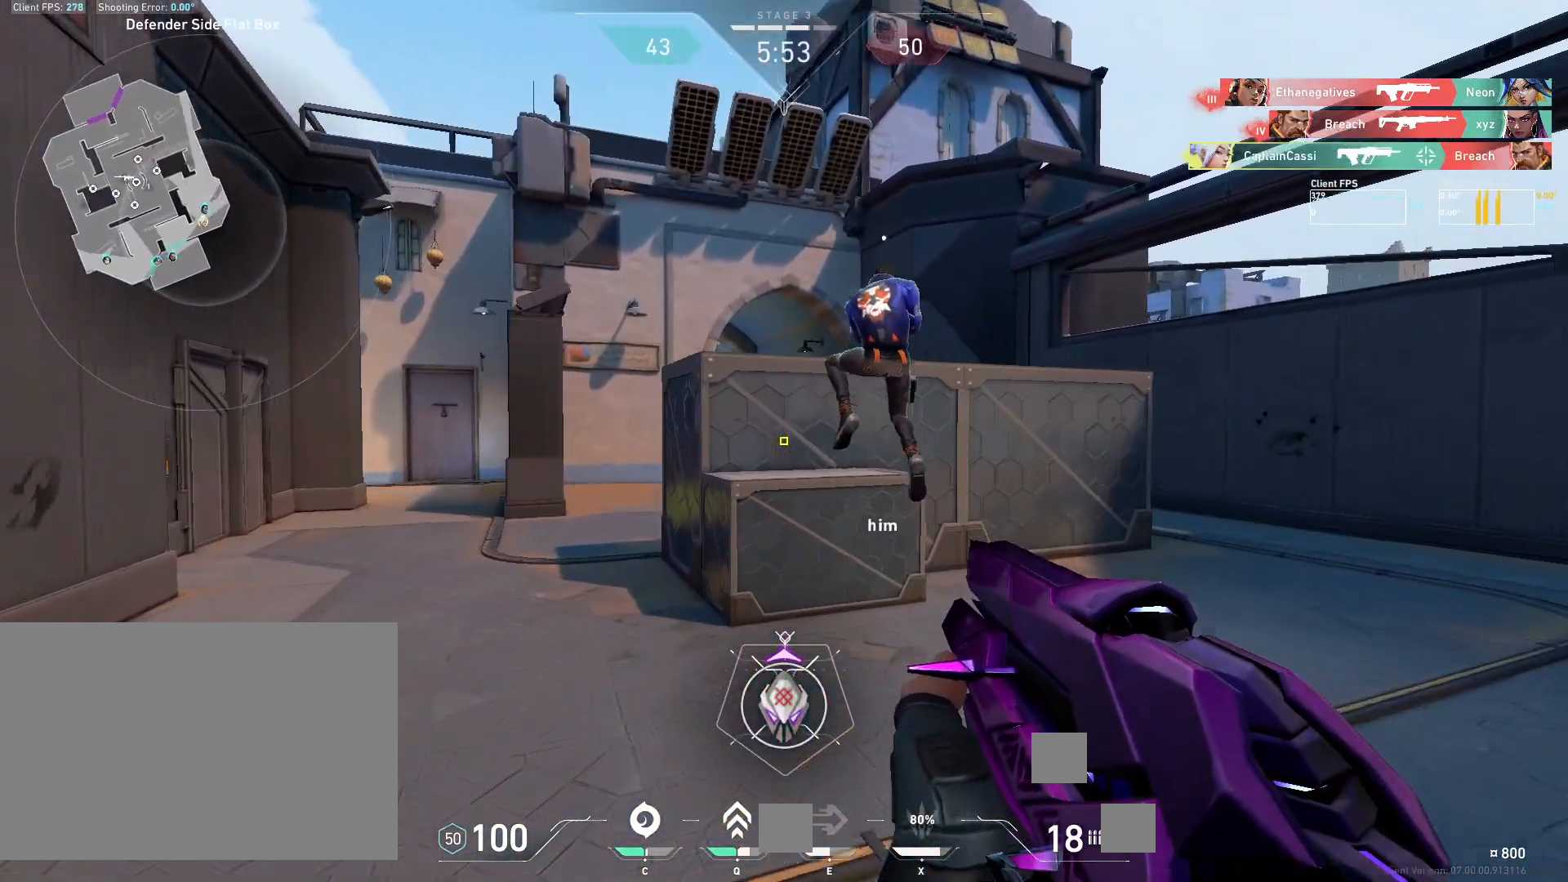
{"keys": ["d", "w"], "mouse": [], "events": [[250, "d", "down"]]}
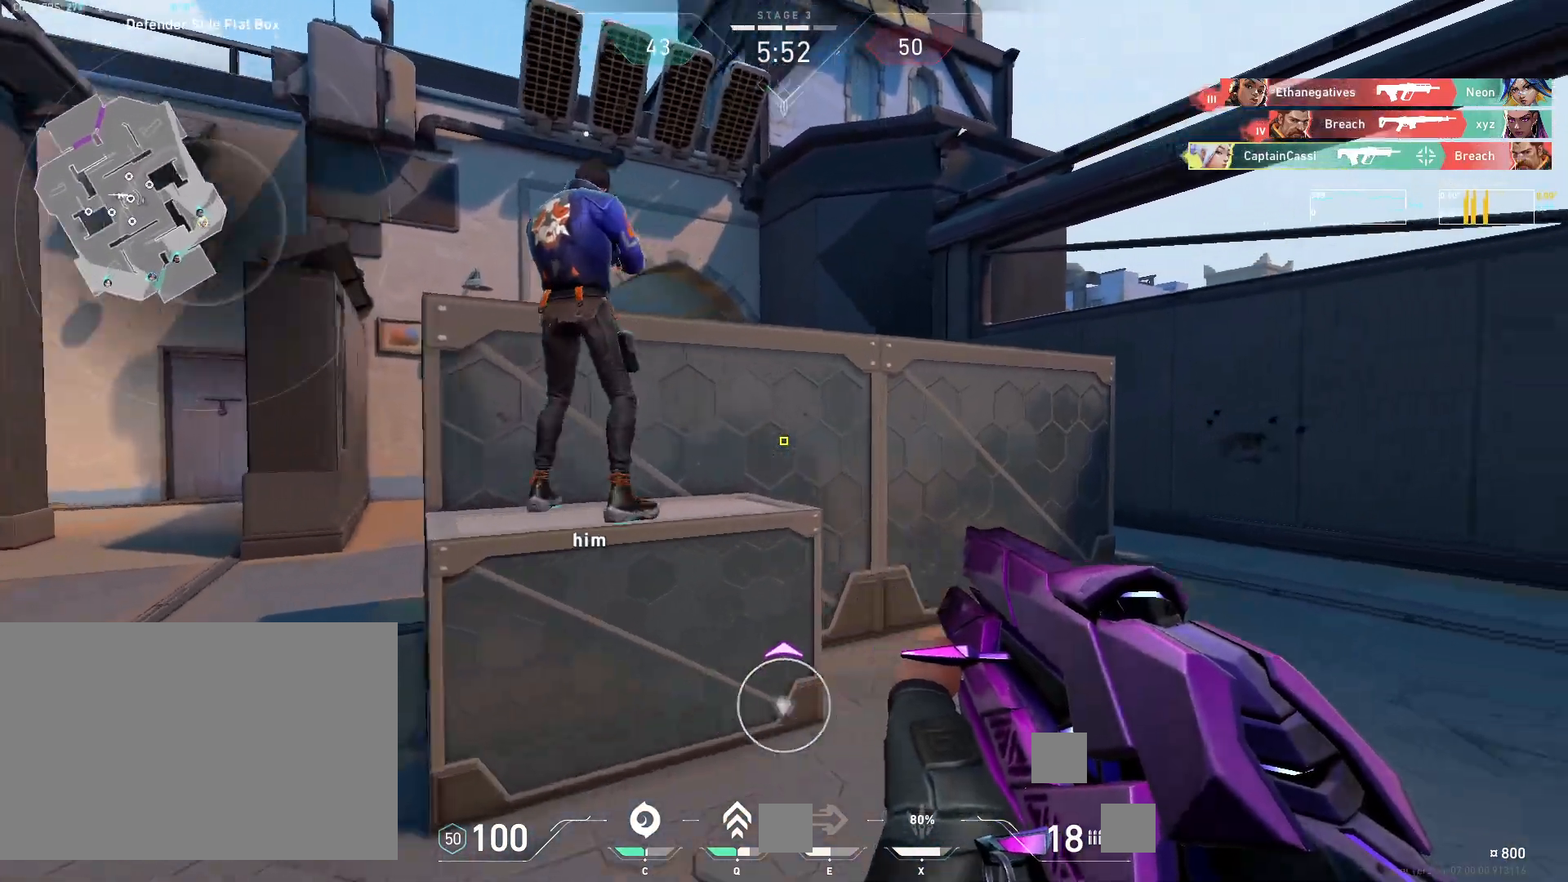
{"keys": ["d", "w"], "mouse": [], "events": [[67, "d", "up"], [150, "r", "down"], [250, "r", "up"], [383, "d", "down"]]}
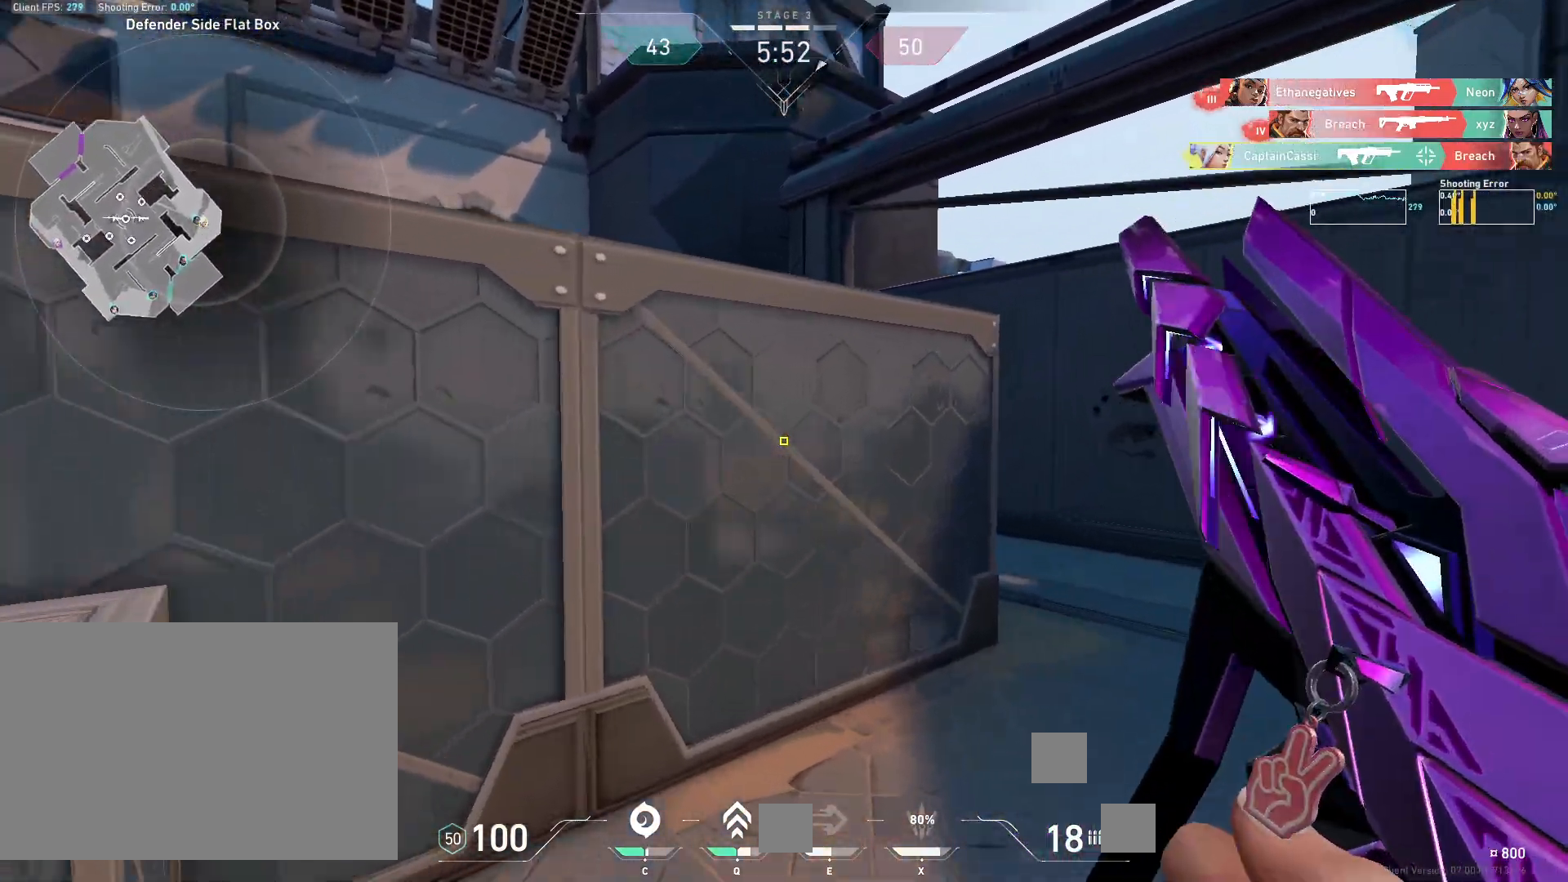
{"keys": ["d"], "mouse": [], "events": [[83, "w", "up"]]}
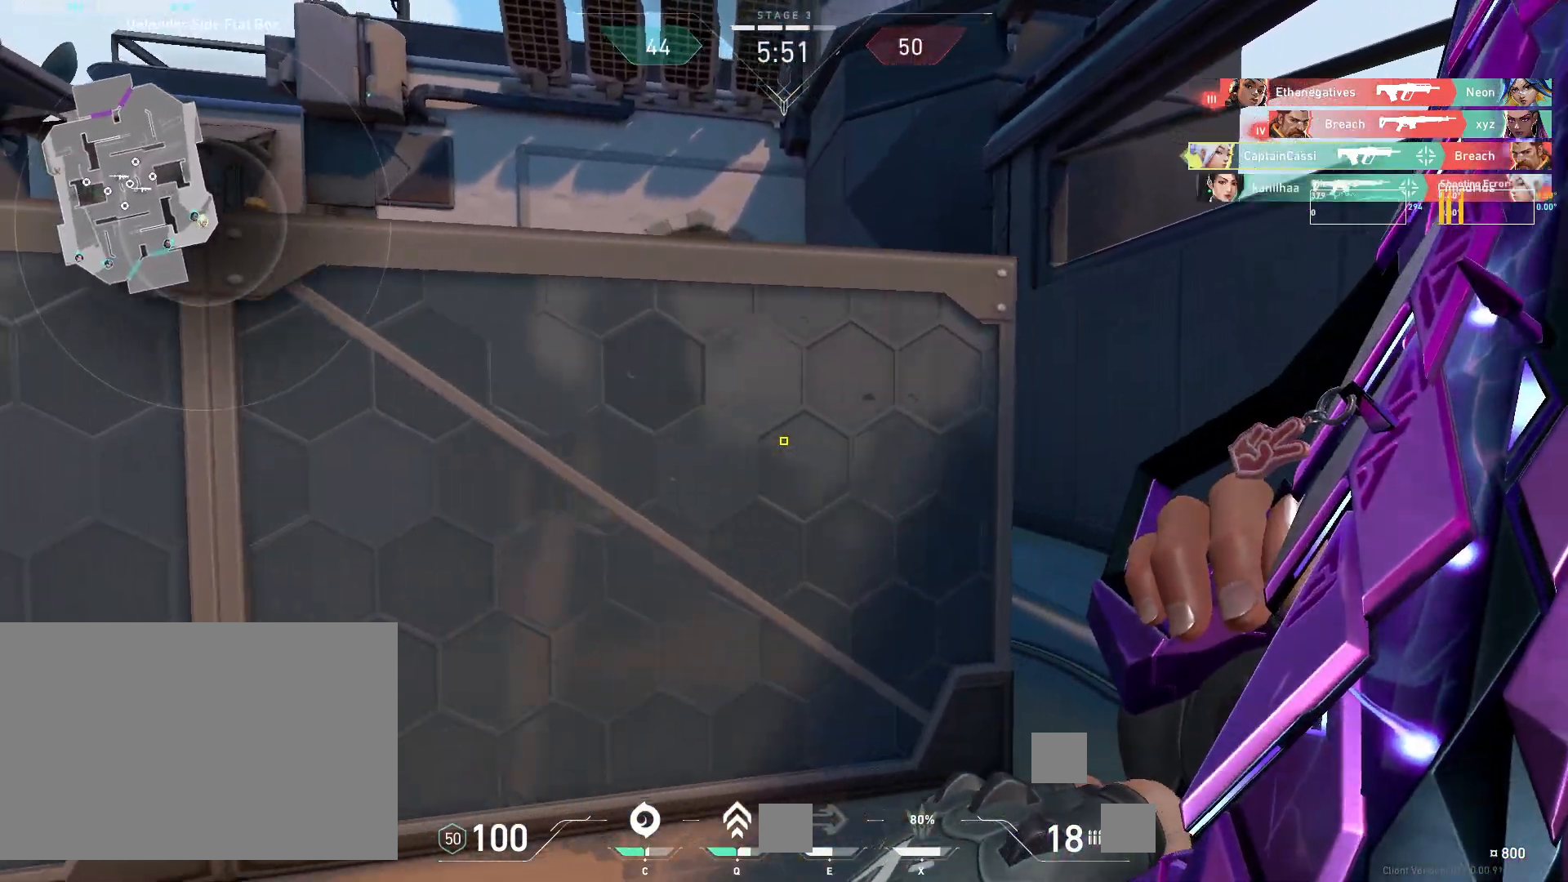
{"keys": ["a", "w"], "mouse": [], "events": [[100, "d", "up"], [400, "w", "down"], [417, "a", "down"]]}
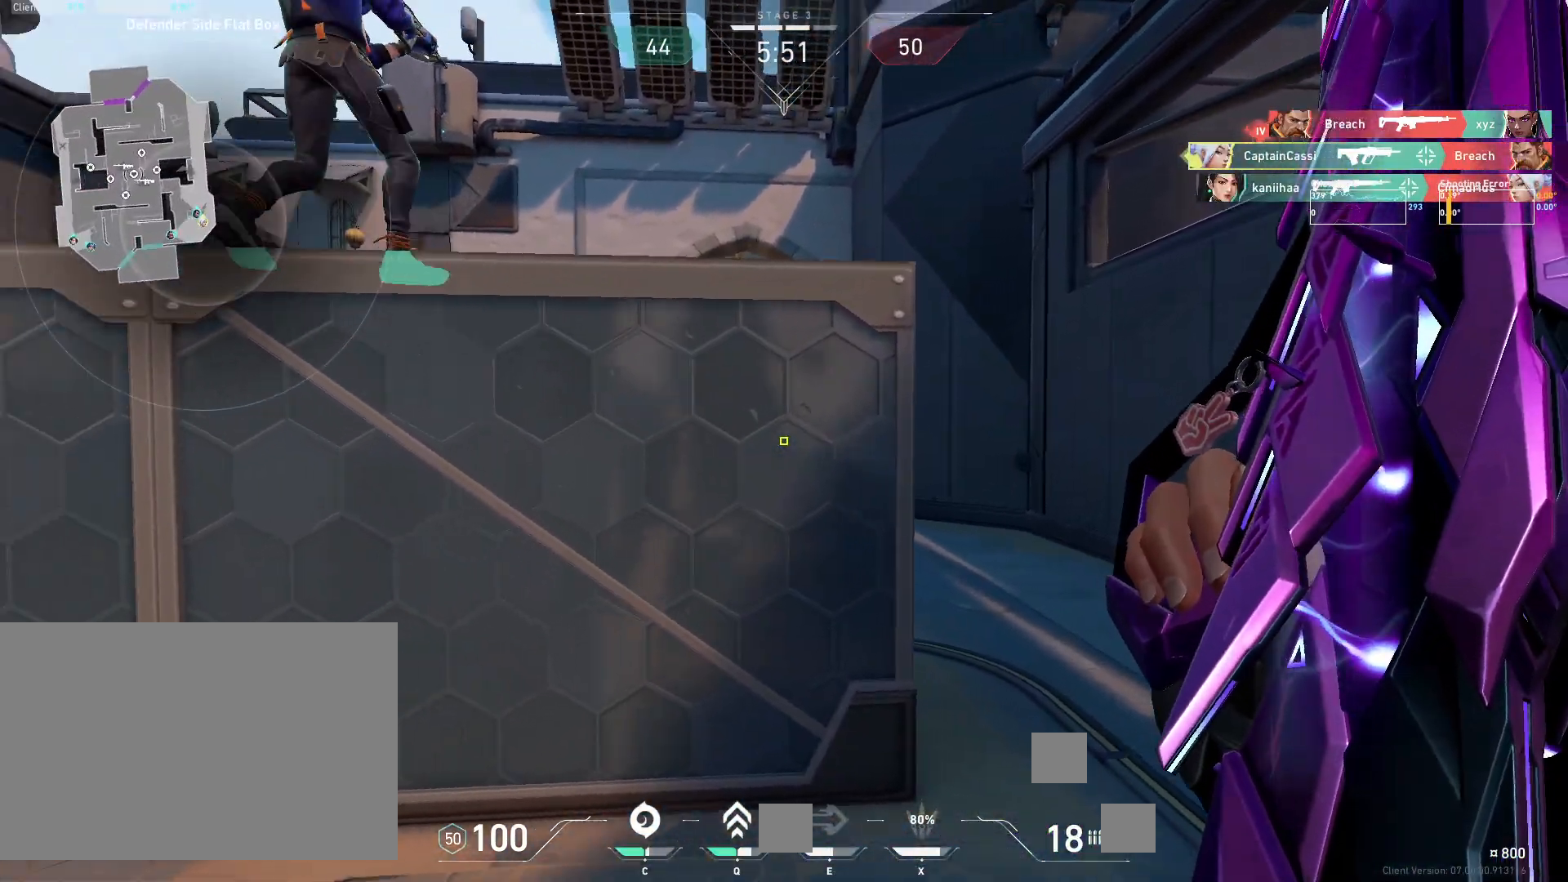
{"keys": ["d"], "mouse": [], "events": [[100, "a", "up"], [217, "d", "down"], [433, "w", "up"]]}
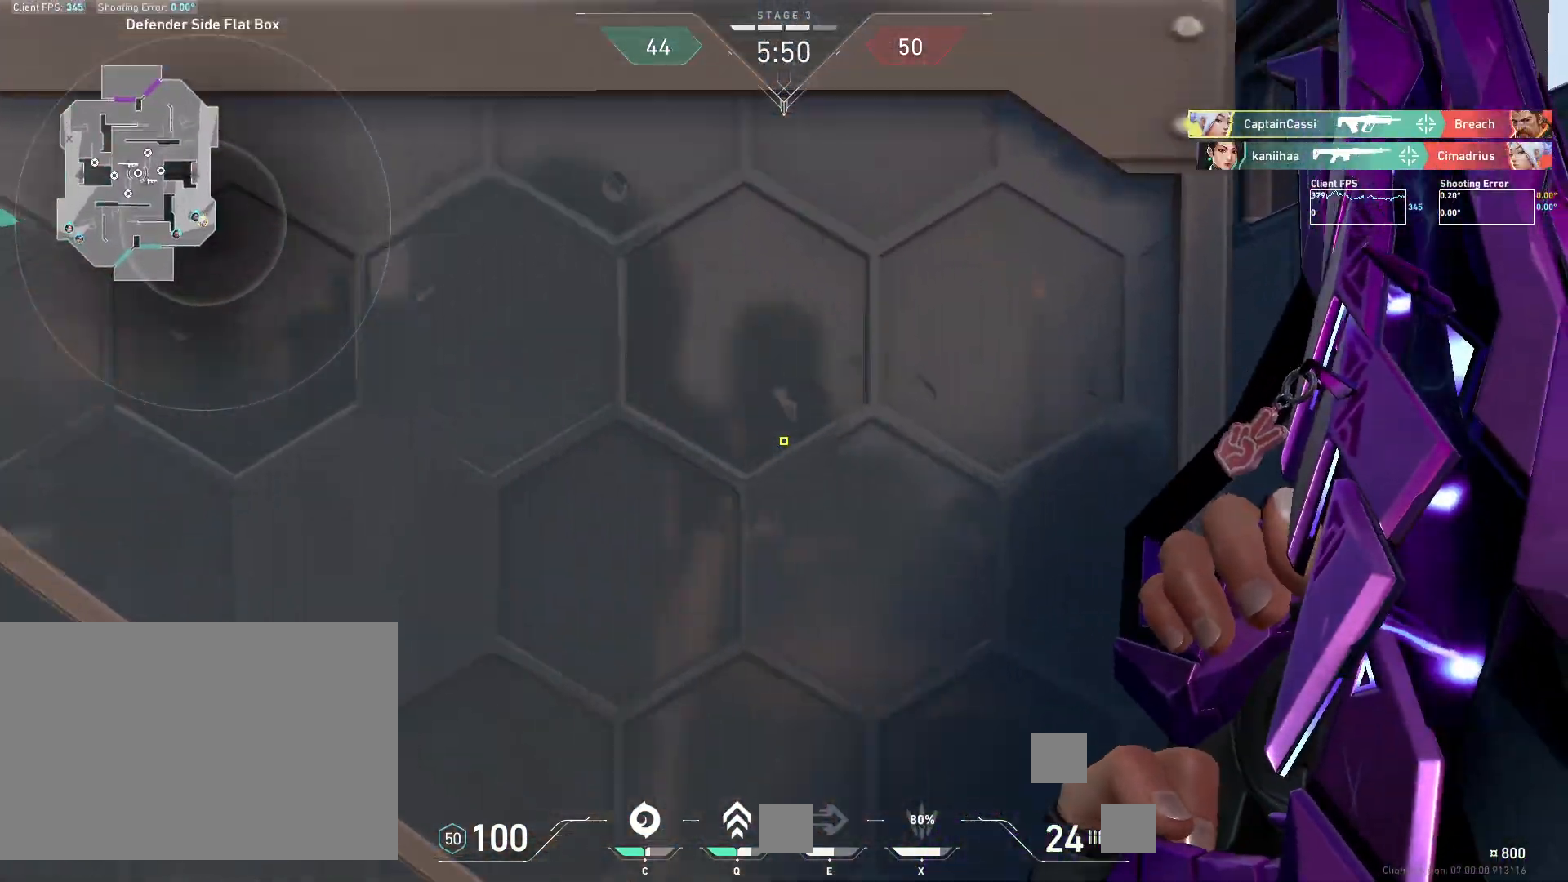
{"keys": ["d"], "mouse": [], "events": [[50, "d", "up"], [183, "d", "down"]]}
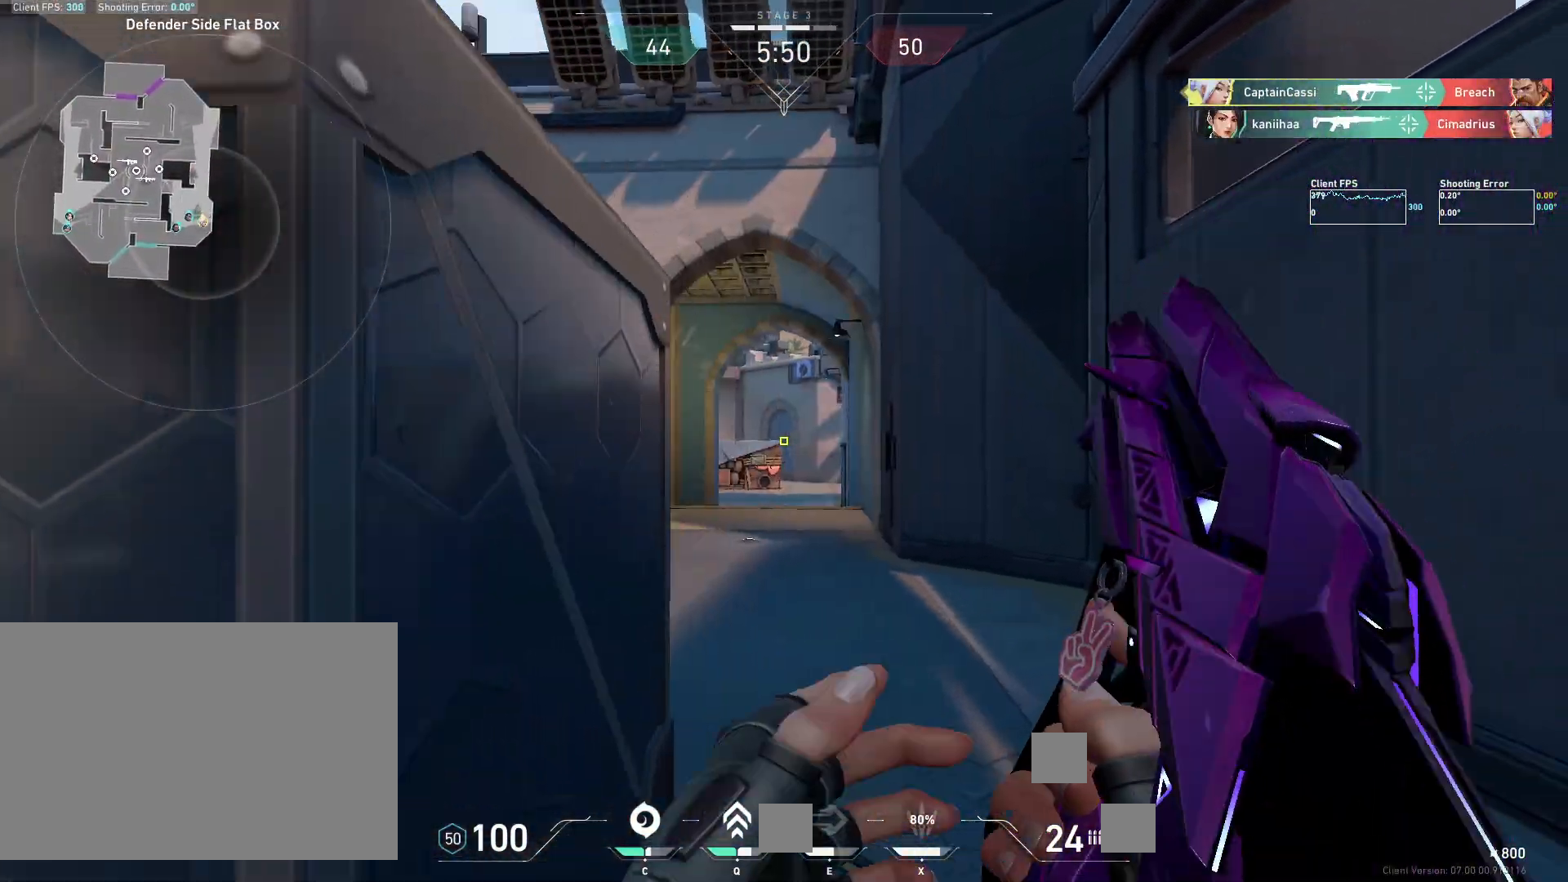
{"keys": ["a"], "mouse": ["right"], "events": [[383, "d", "up"], [383, "mouse_right", "down"], [450, "a", "down"]]}
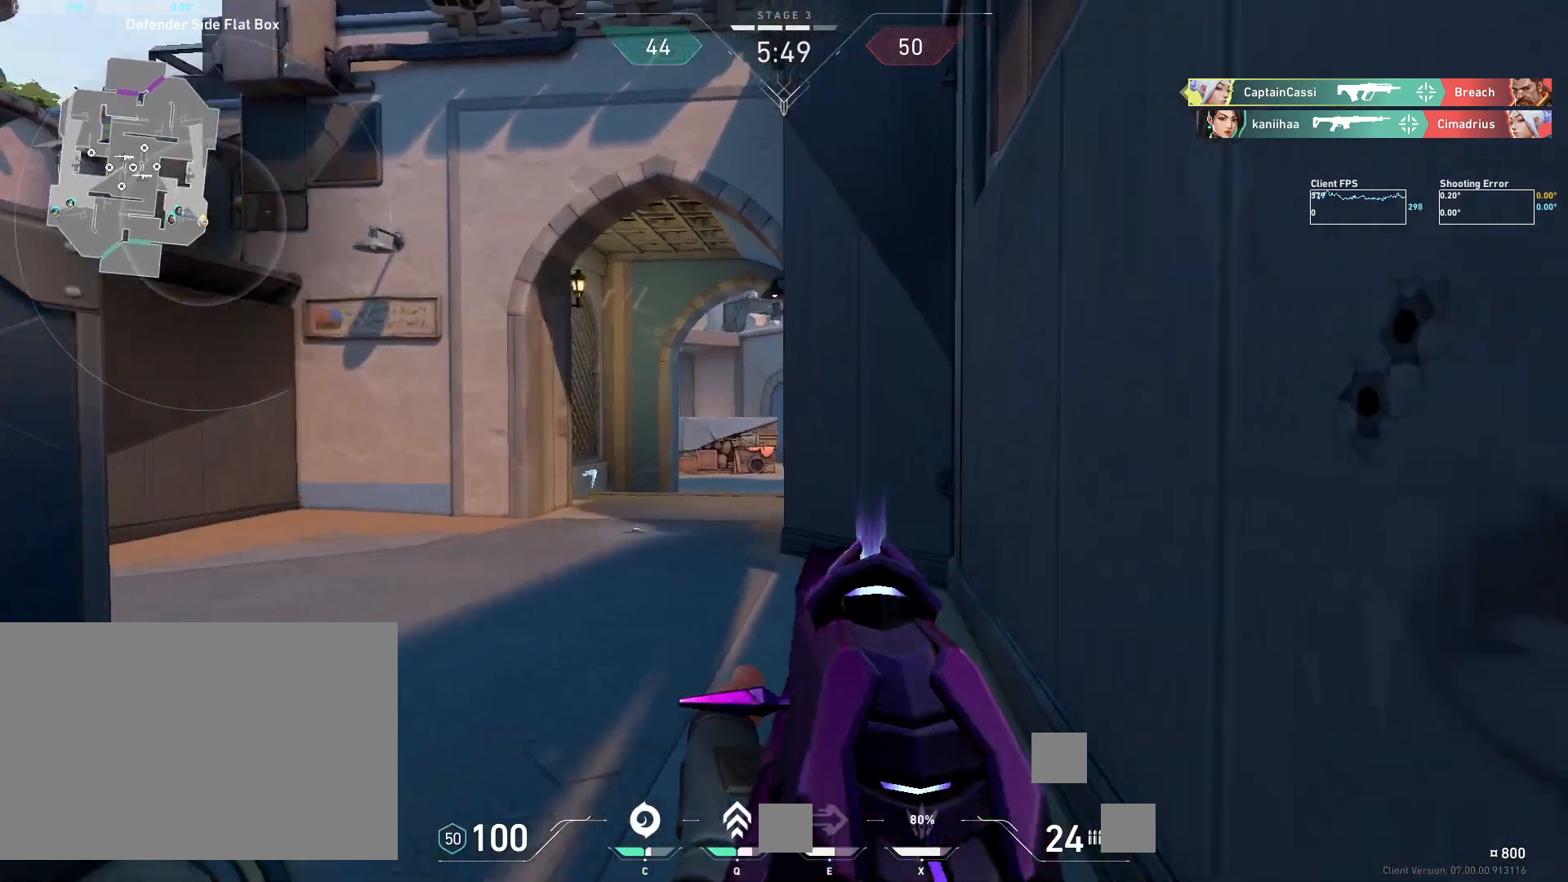
{"keys": [], "mouse": [], "events": [[17, "mouse_right", "up"], [317, "a", "up"]]}